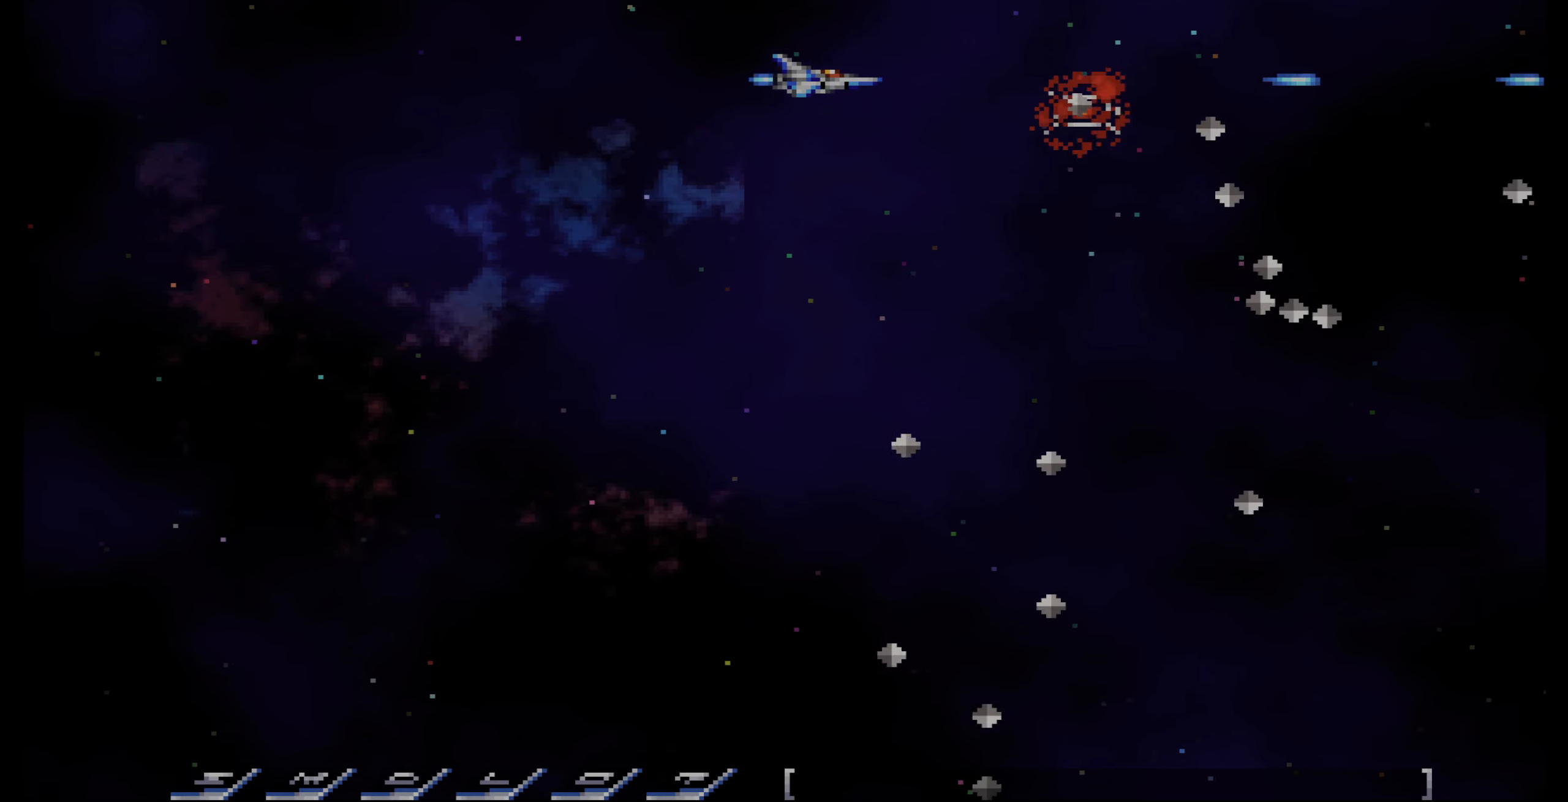
Gameplay with a controller (PlayStation layout); each line is a JSON object with the inputs held at the frame after it. "events" lists button and stick changes between this image and that frame as [ms after this image, input, new state], when the widget could be followed in between. Not read: L3 R3.
{"buttons": ["DPAD_DOWN", "DPAD_RIGHT"], "events": [[17, "DPAD_UP", "down"], [100, "DPAD_LEFT", "up"], [134, "DPAD_UP", "up"], [200, "DPAD_RIGHT", "down"], [450, "DPAD_DOWN", "down"]]}
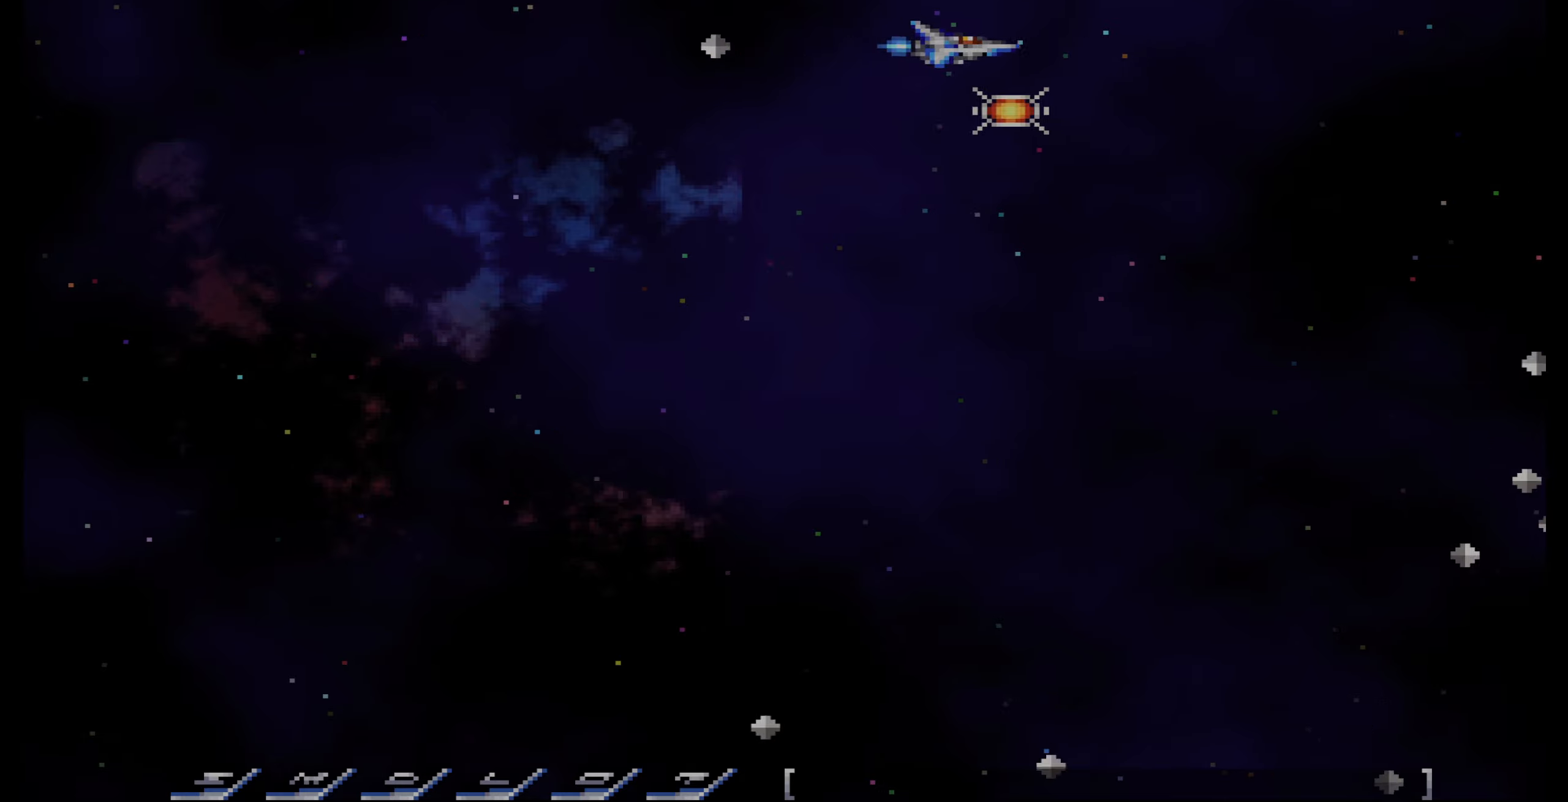
{"buttons": ["DPAD_DOWN"], "events": [[17, "DPAD_RIGHT", "up"], [267, "DPAD_LEFT", "down"], [383, "DPAD_LEFT", "up"]]}
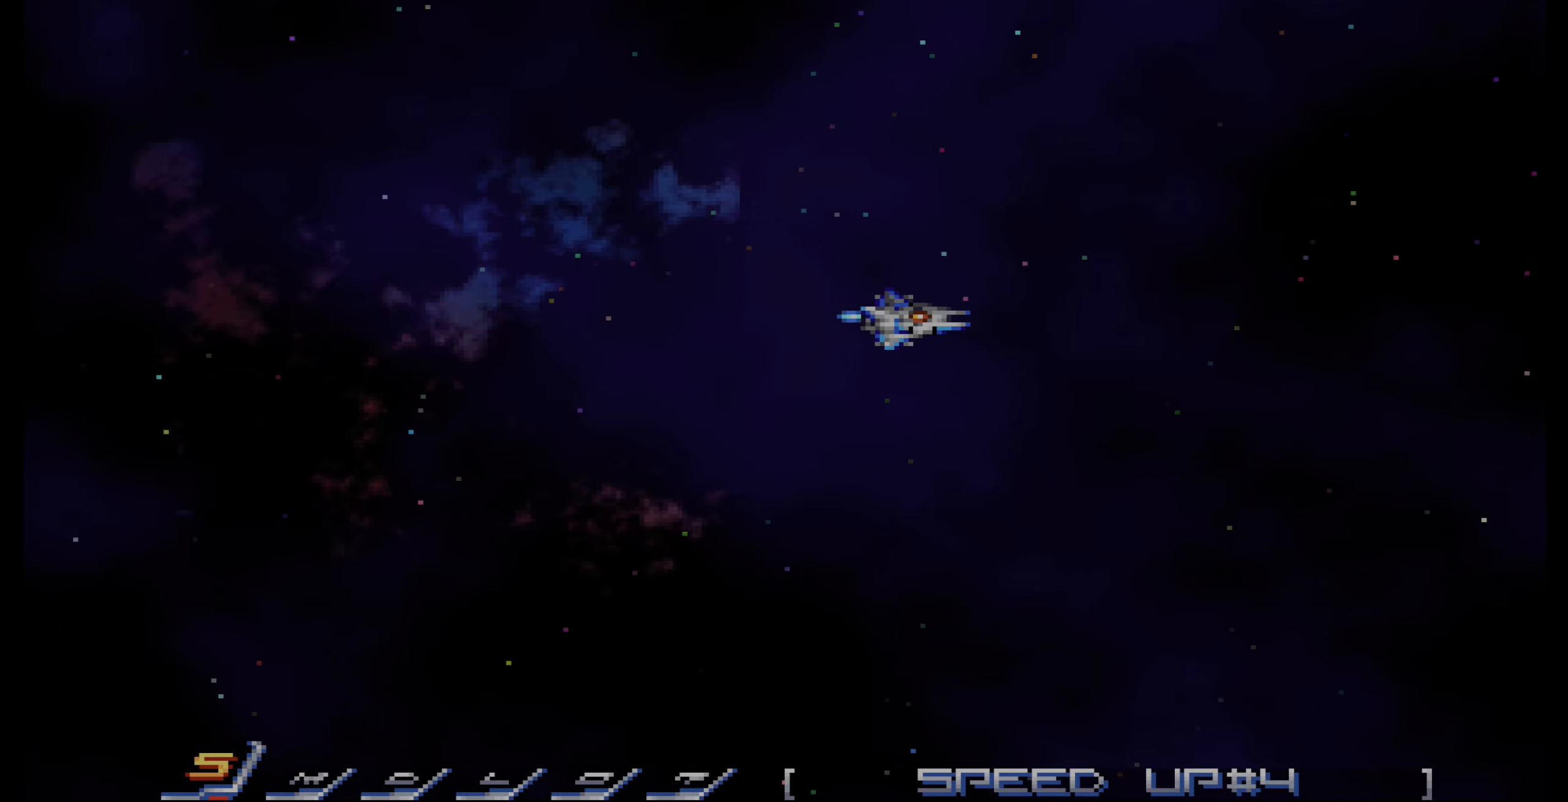
{"buttons": [], "events": [[483, "DPAD_DOWN", "up"]]}
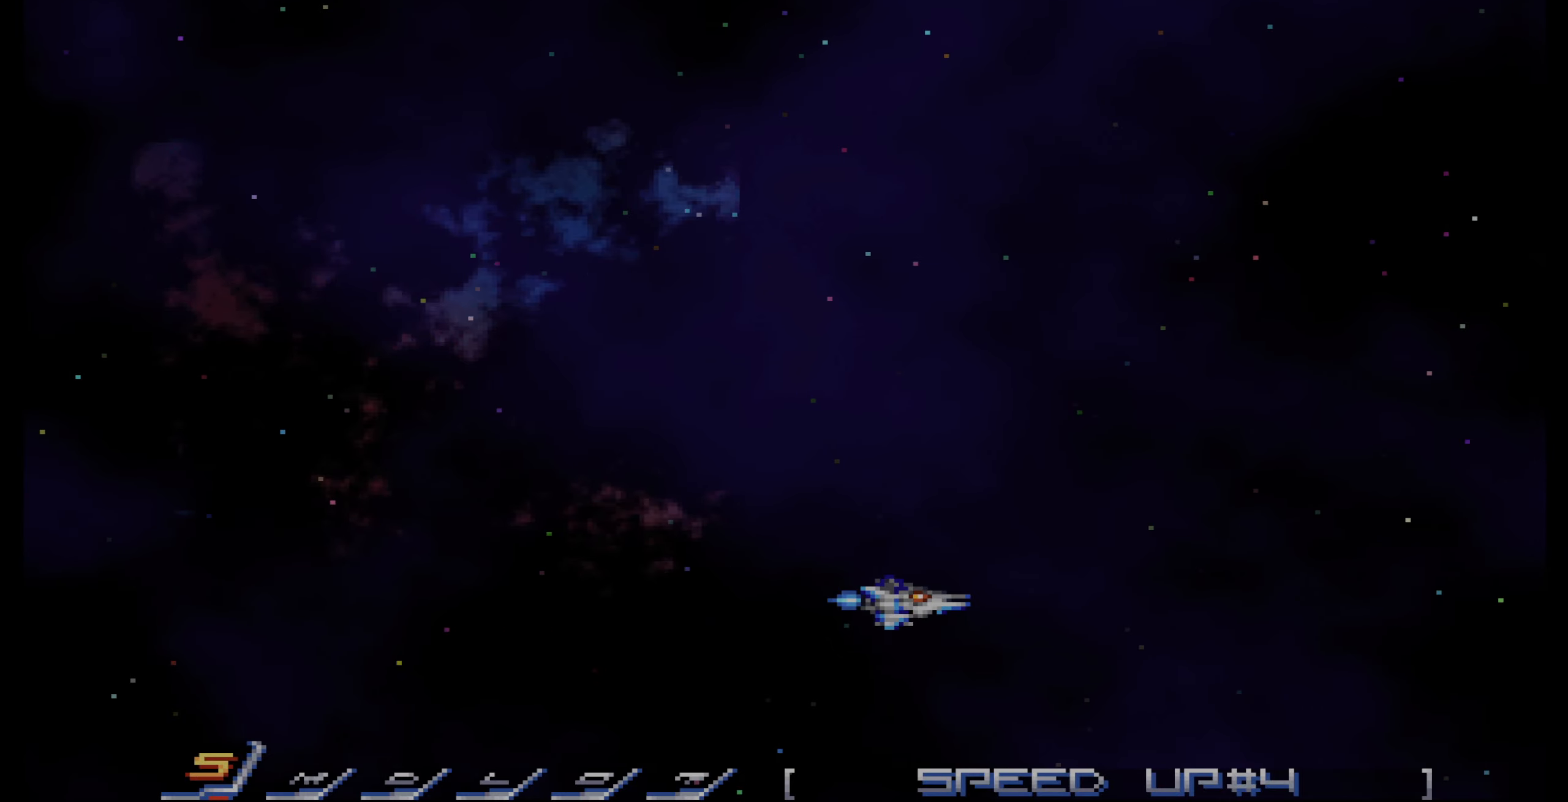
{"buttons": [], "events": [[183, "DPAD_RIGHT", "down"], [233, "DPAD_RIGHT", "up"]]}
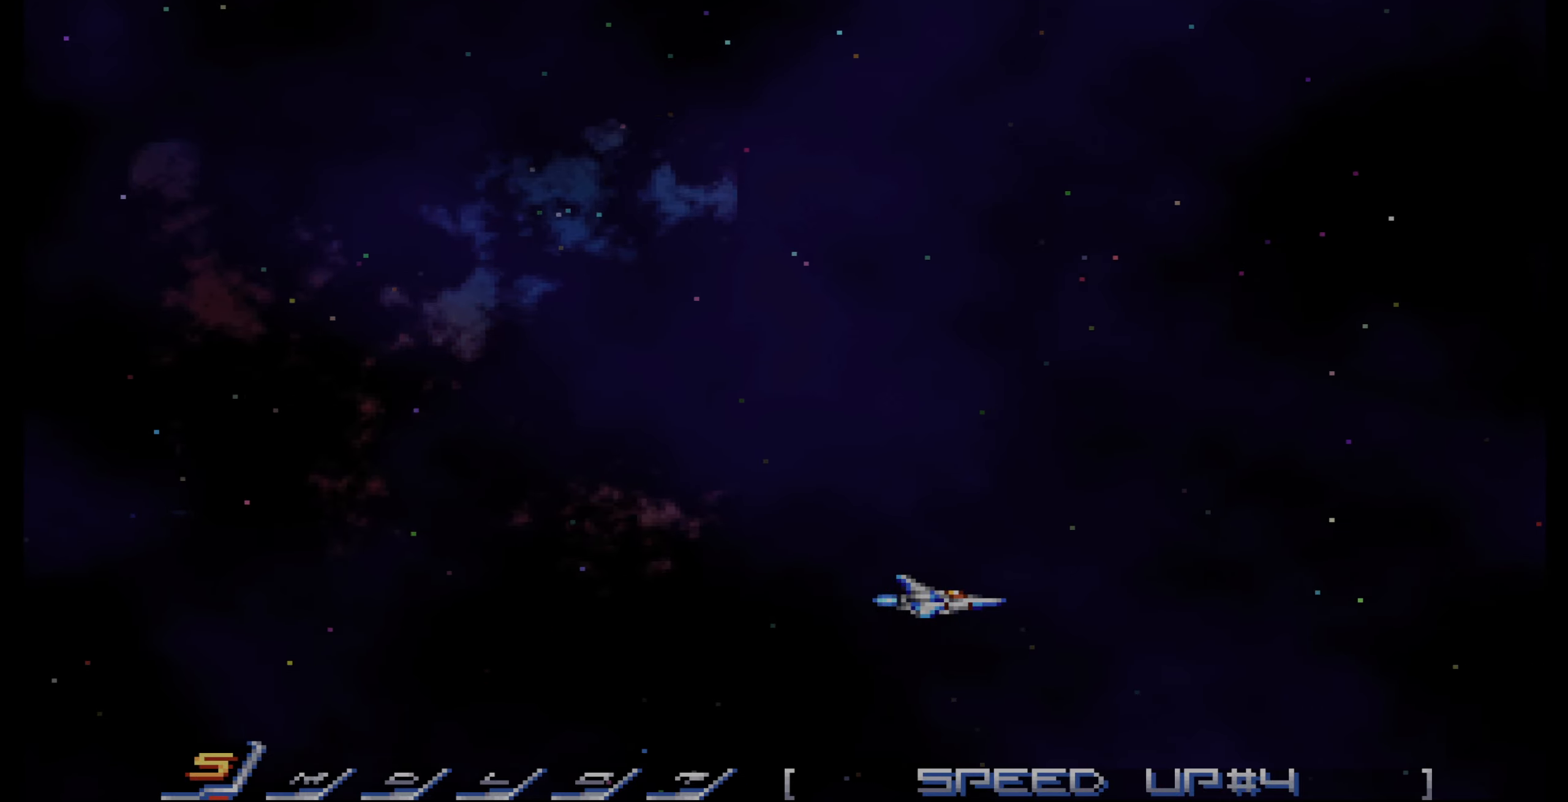
{"buttons": [], "events": []}
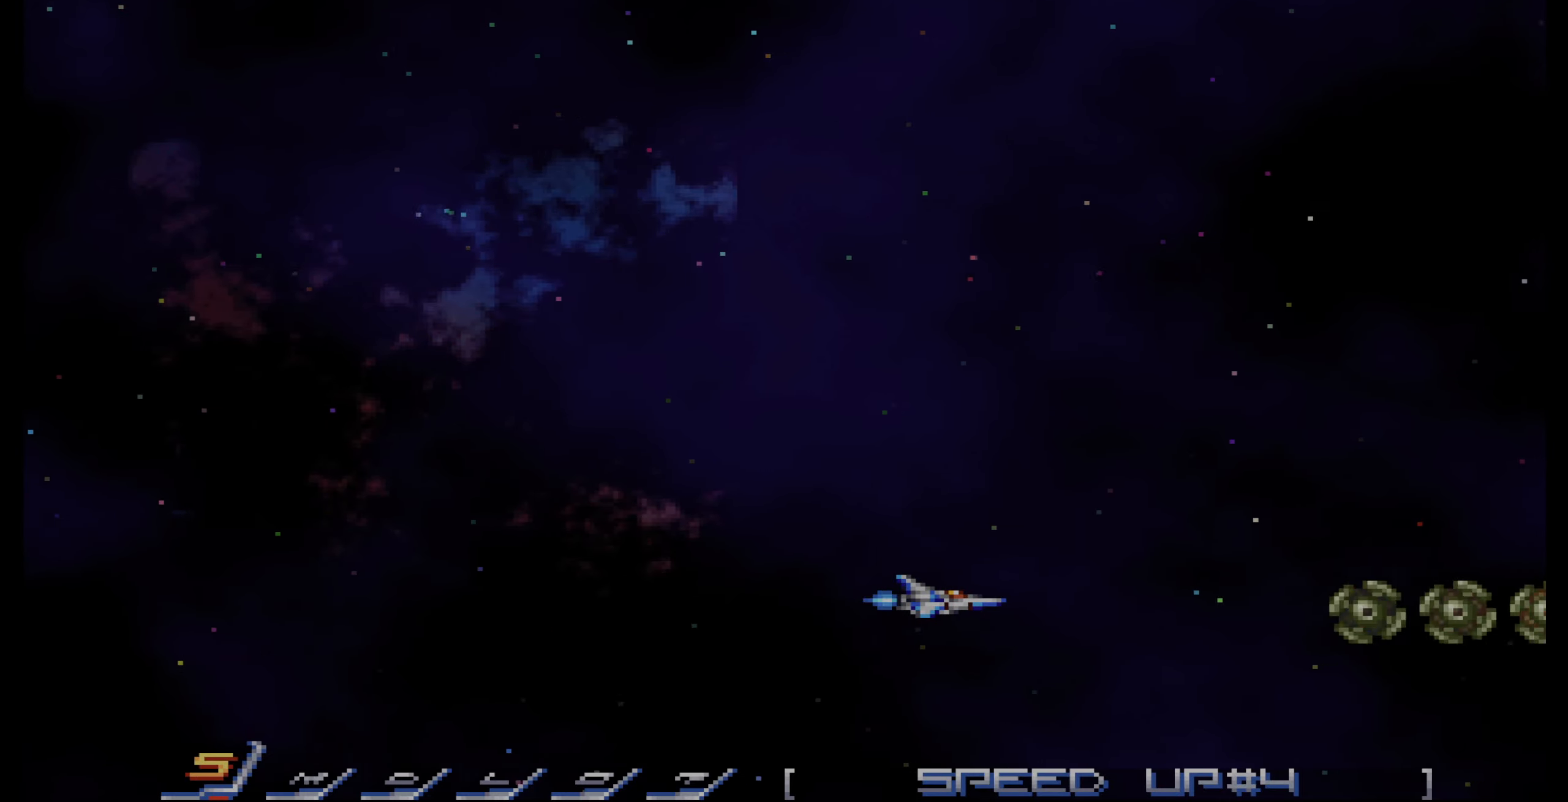
{"buttons": ["CROSS"], "events": [[450, "CROSS", "down"]]}
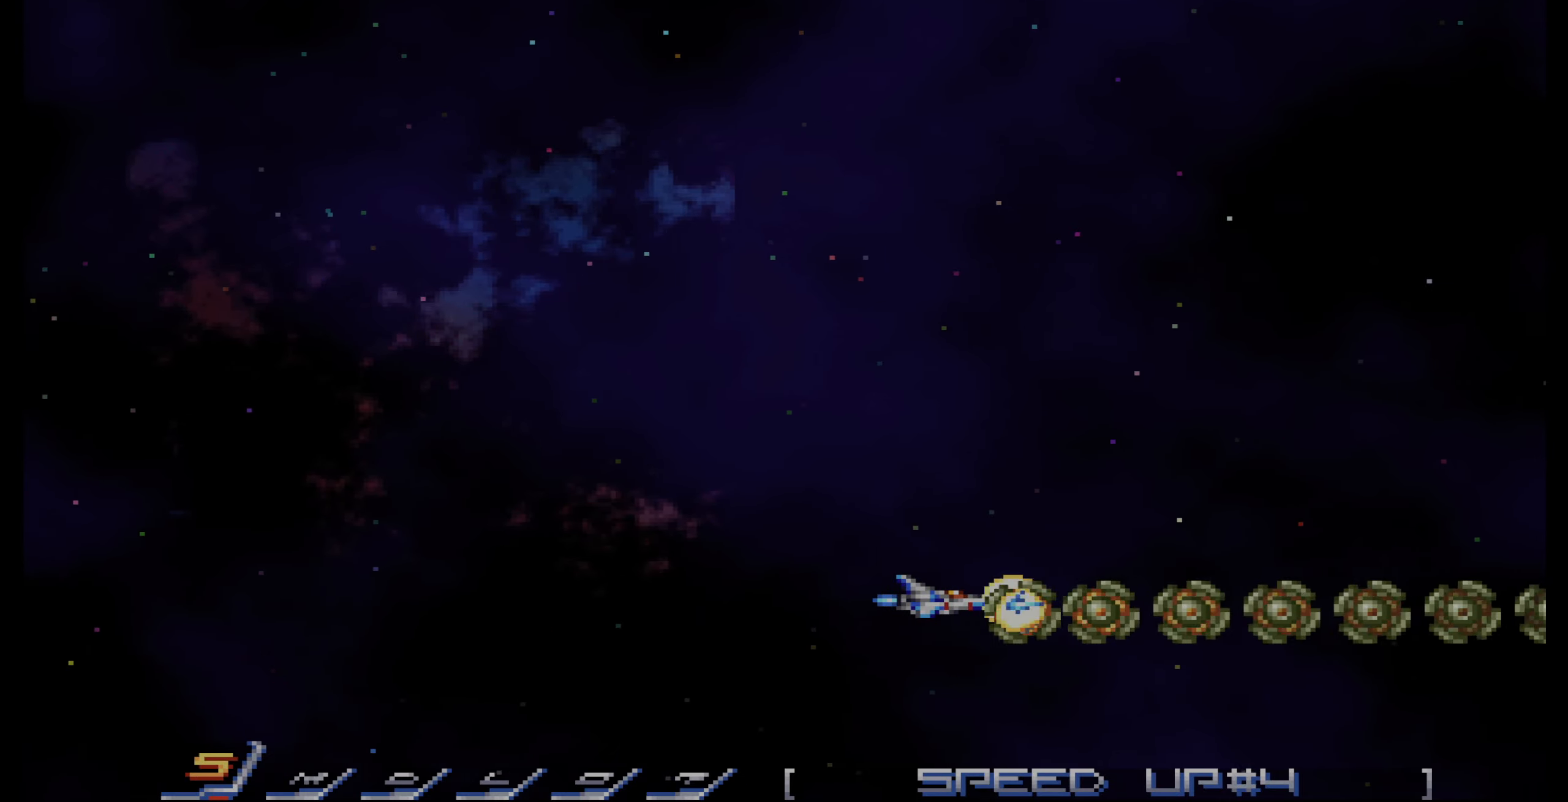
{"buttons": ["CROSS"], "events": []}
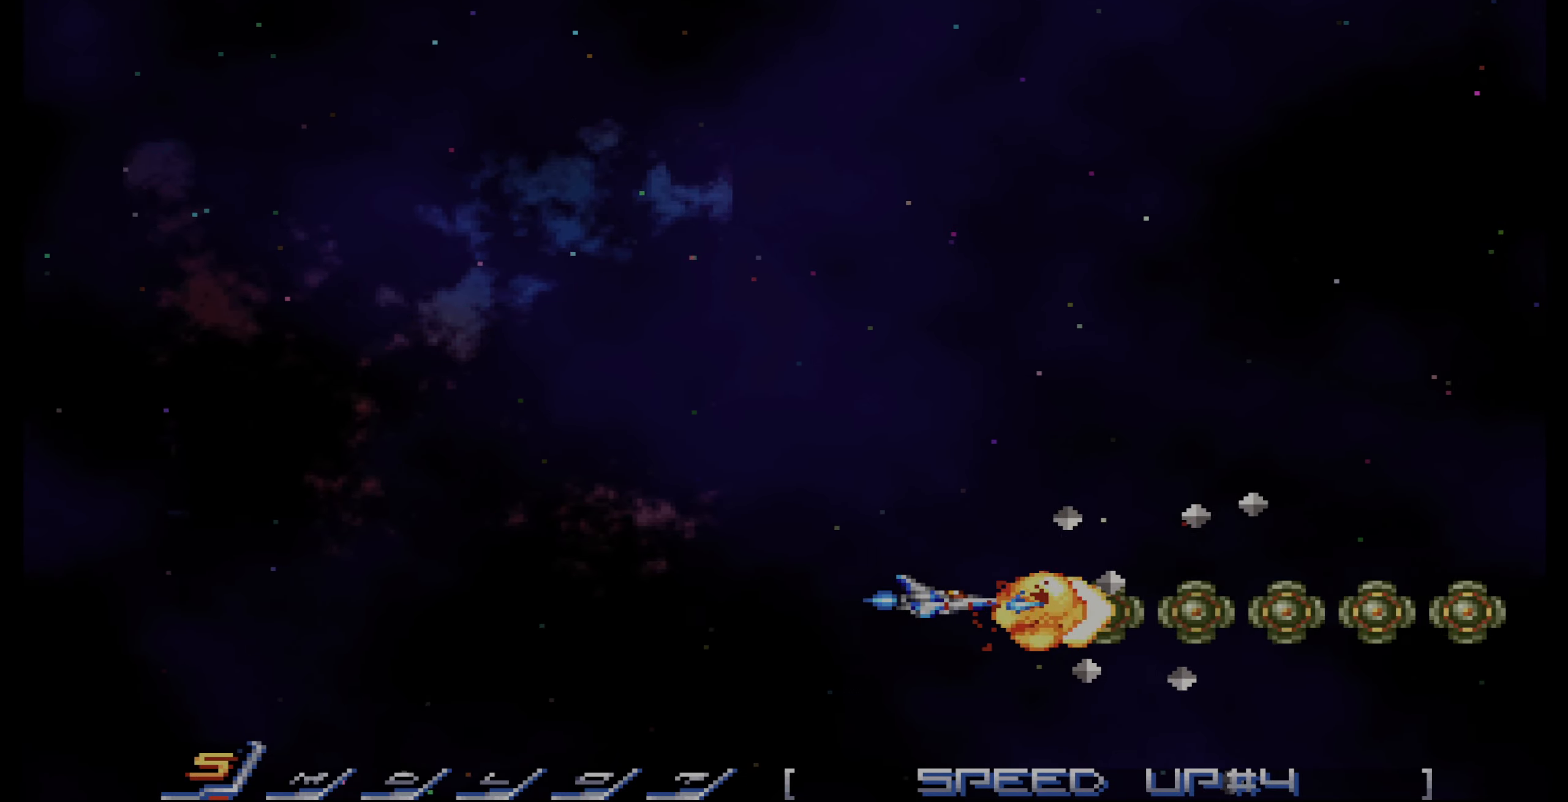
{"buttons": ["CROSS"], "events": [[383, "DPAD_LEFT", "down"], [450, "DPAD_LEFT", "up"]]}
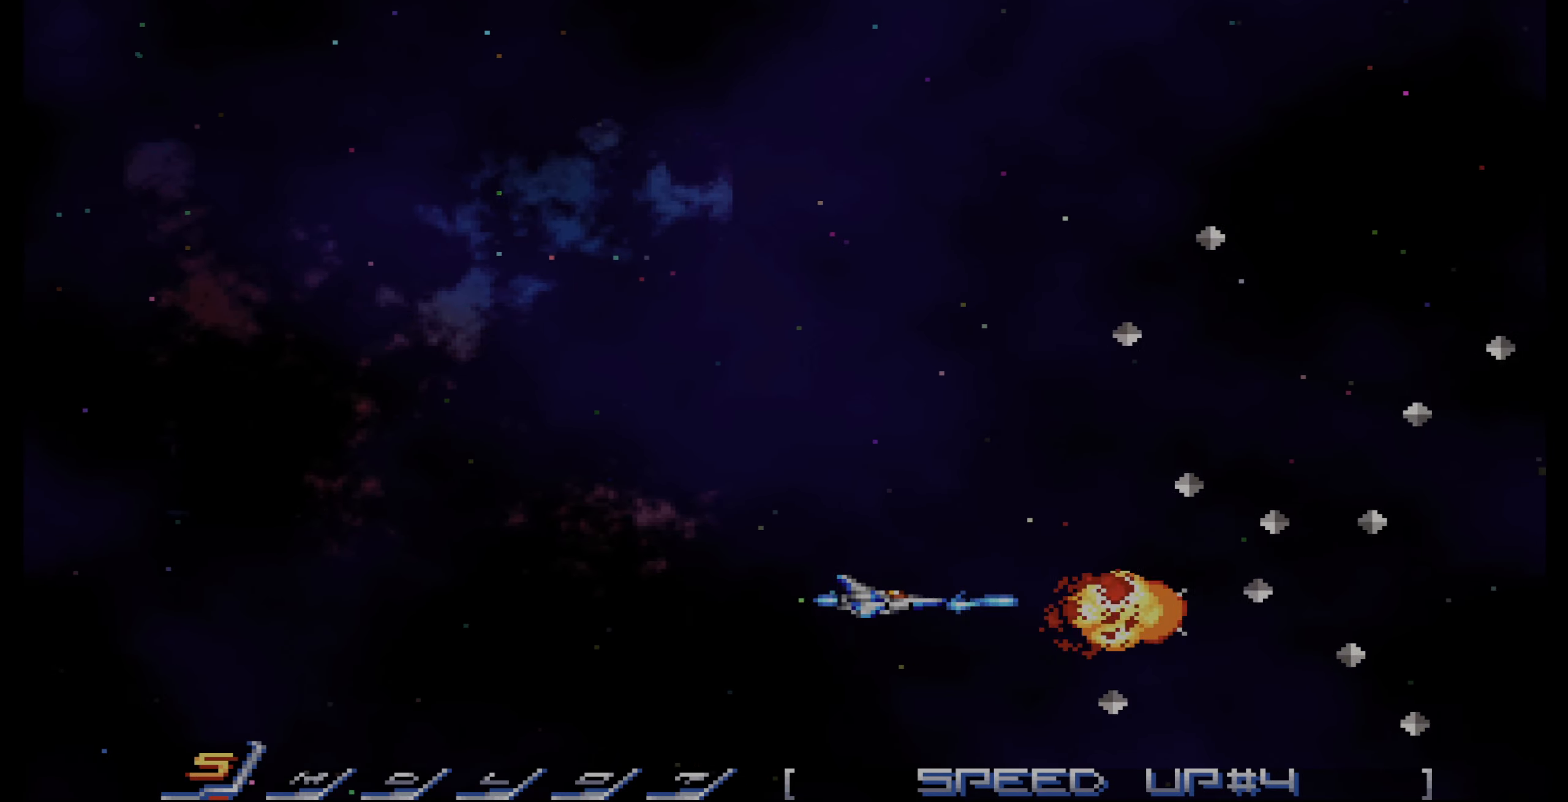
{"buttons": [], "events": [[117, "DPAD_LEFT", "down"], [183, "DPAD_UP", "down"], [250, "CROSS", "up"], [350, "DPAD_LEFT", "up"], [483, "DPAD_UP", "up"]]}
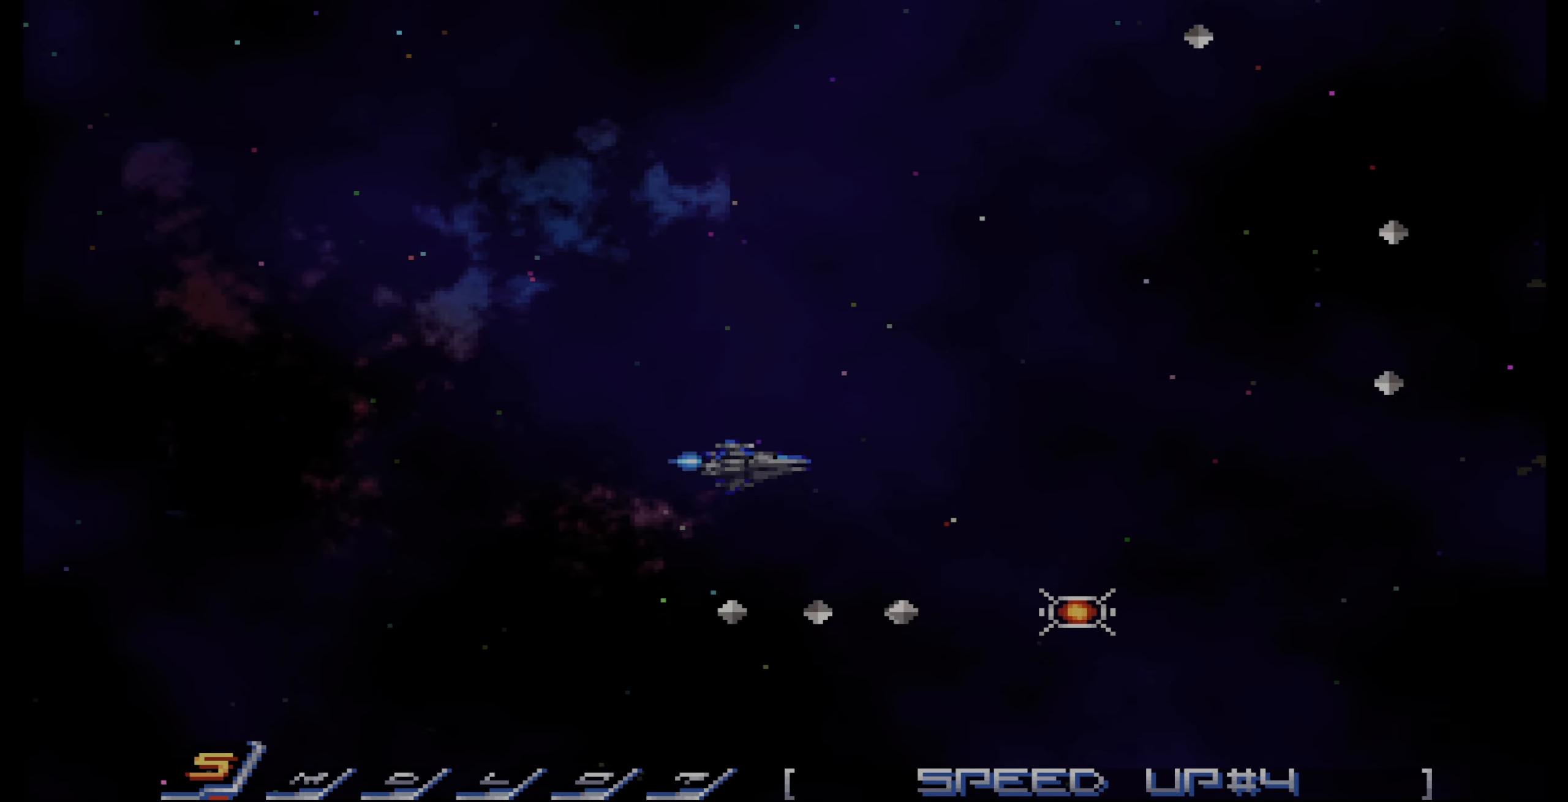
{"buttons": ["DPAD_UP"], "events": [[17, "DPAD_RIGHT", "down"], [183, "DPAD_DOWN", "down"], [433, "DPAD_RIGHT", "up"], [483, "DPAD_DOWN", "up"], [500, "DPAD_UP", "down"]]}
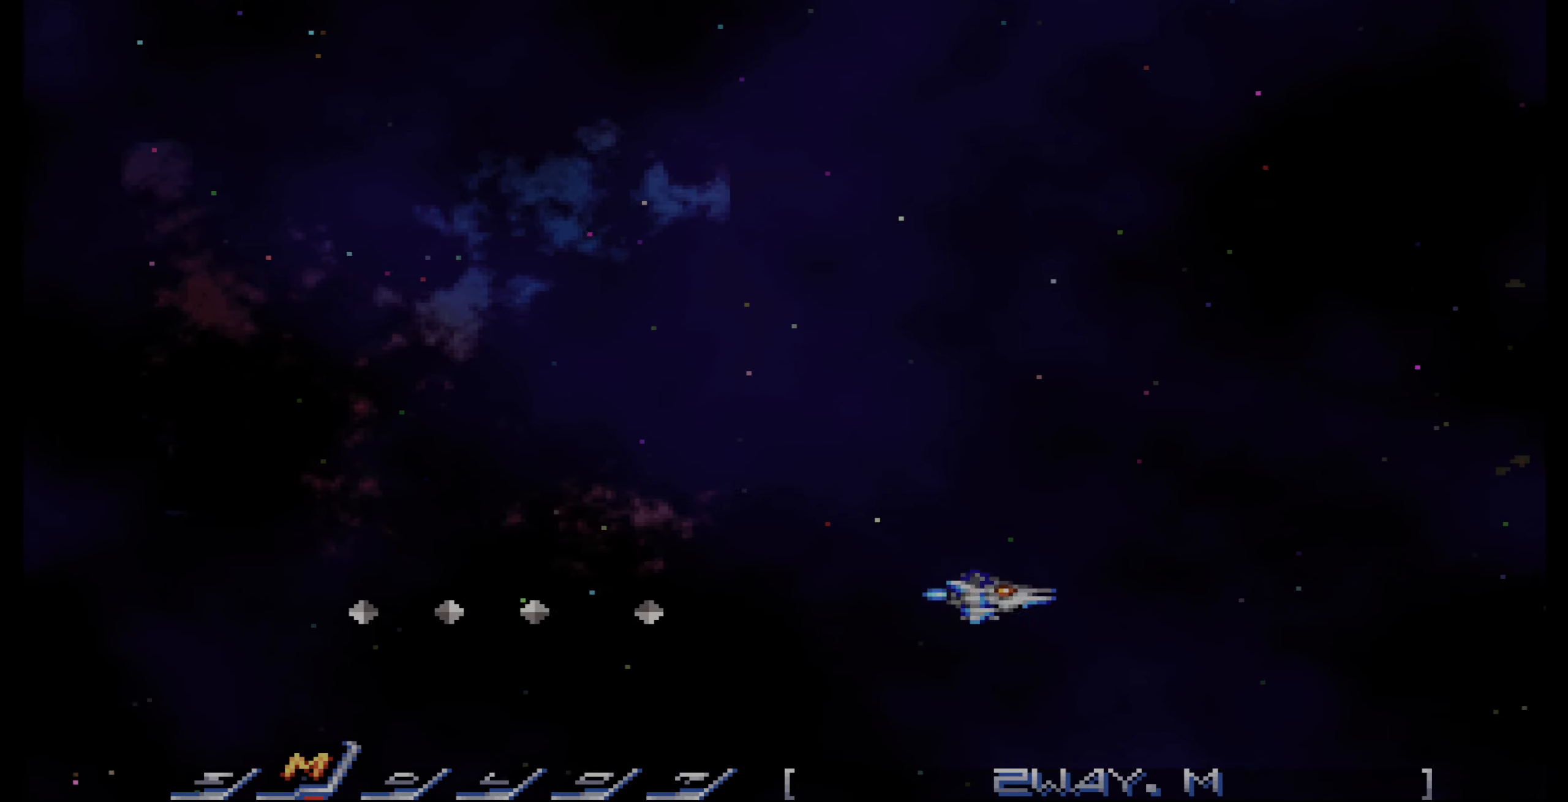
{"buttons": ["DPAD_UP"], "events": [[117, "DPAD_LEFT", "down"], [267, "DPAD_LEFT", "up"]]}
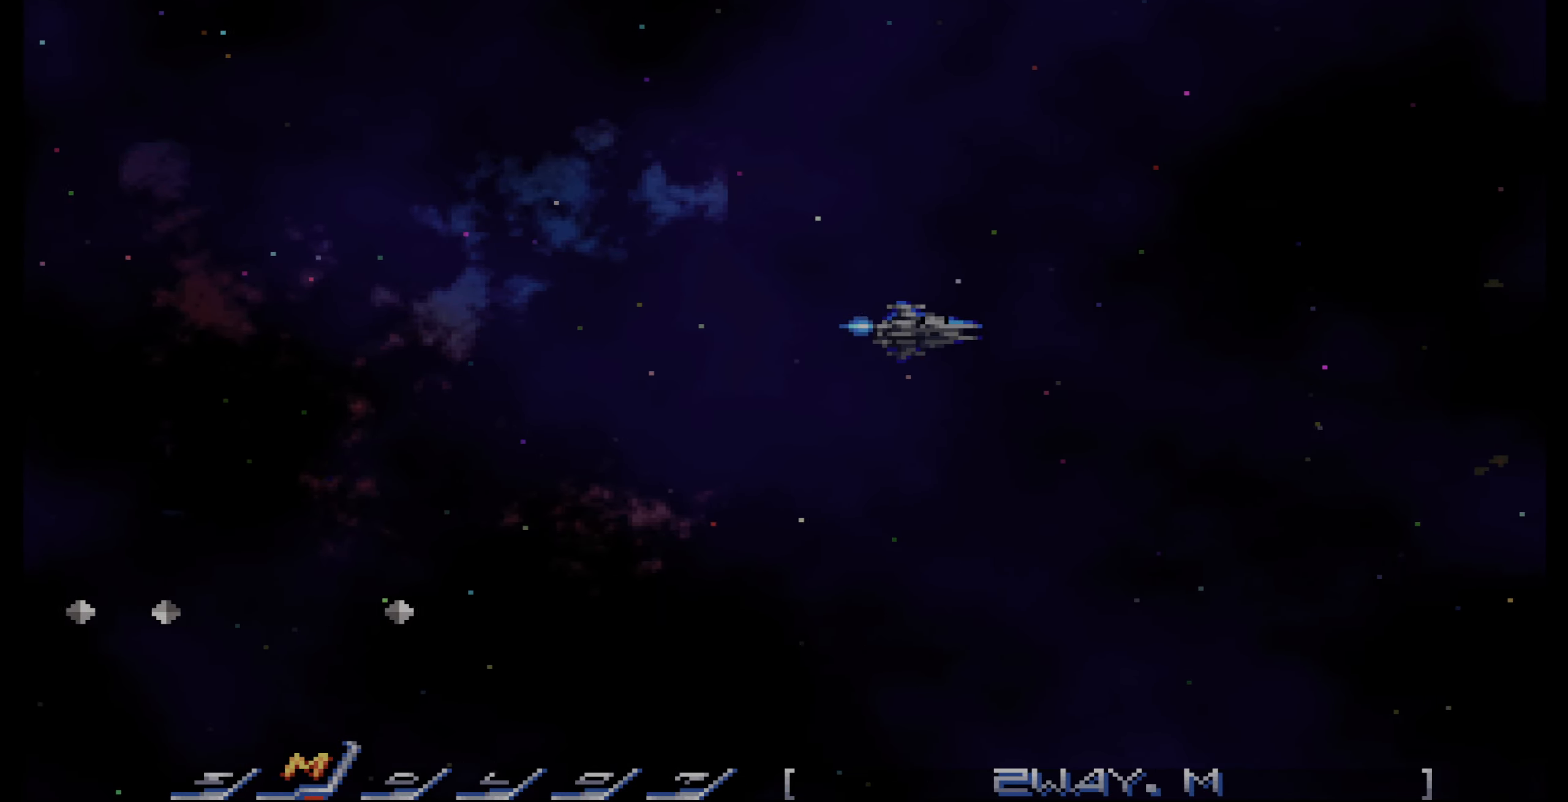
{"buttons": [], "events": [[17, "CIRCLE", "down"], [83, "CIRCLE", "up"], [150, "DPAD_UP", "up"], [333, "DPAD_LEFT", "down"], [350, "DPAD_LEFT", "up"], [350, "DPAD_UP", "down"], [483, "DPAD_UP", "up"]]}
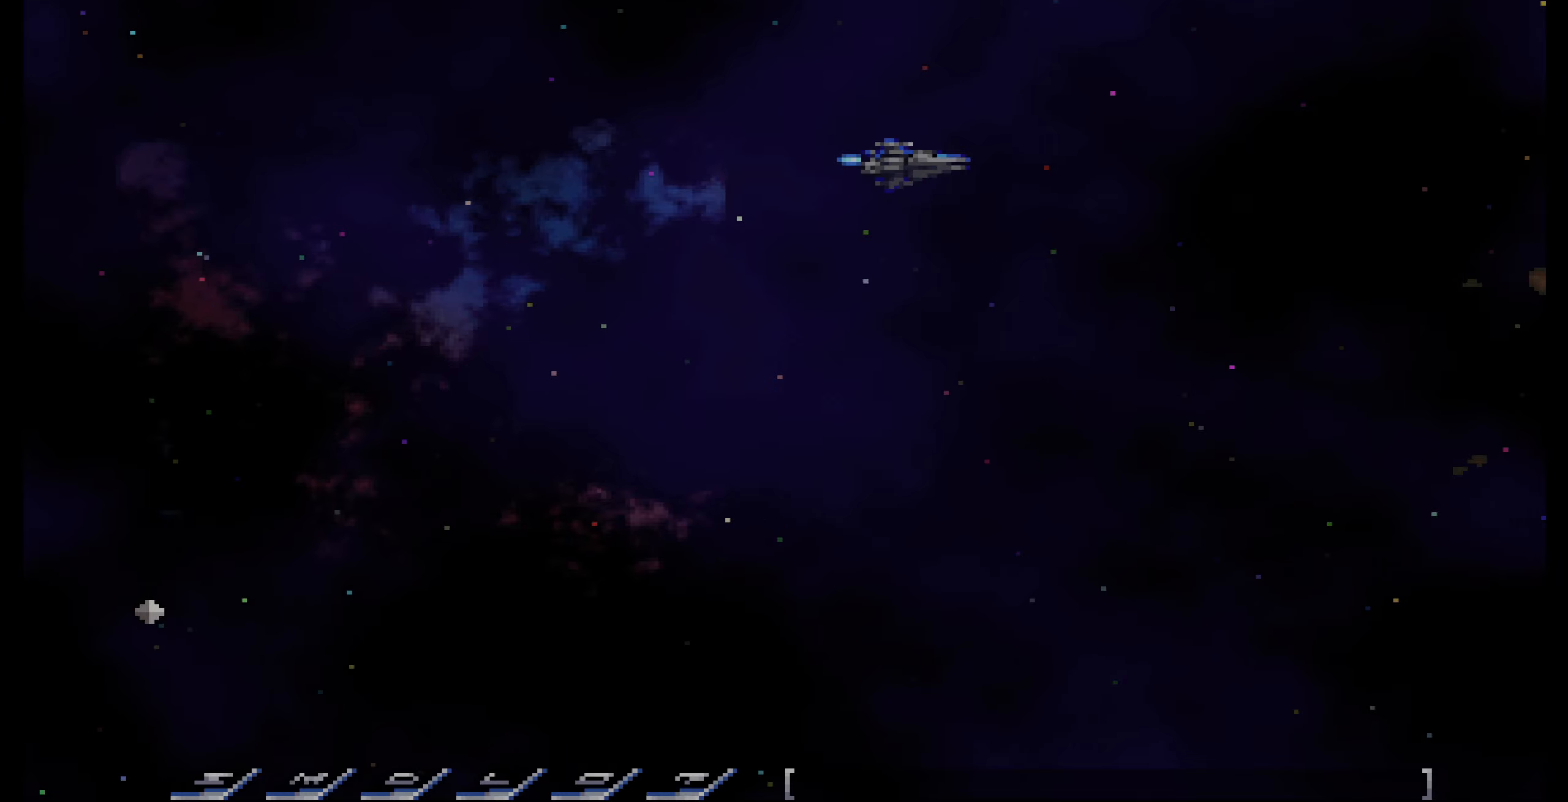
{"buttons": [], "events": []}
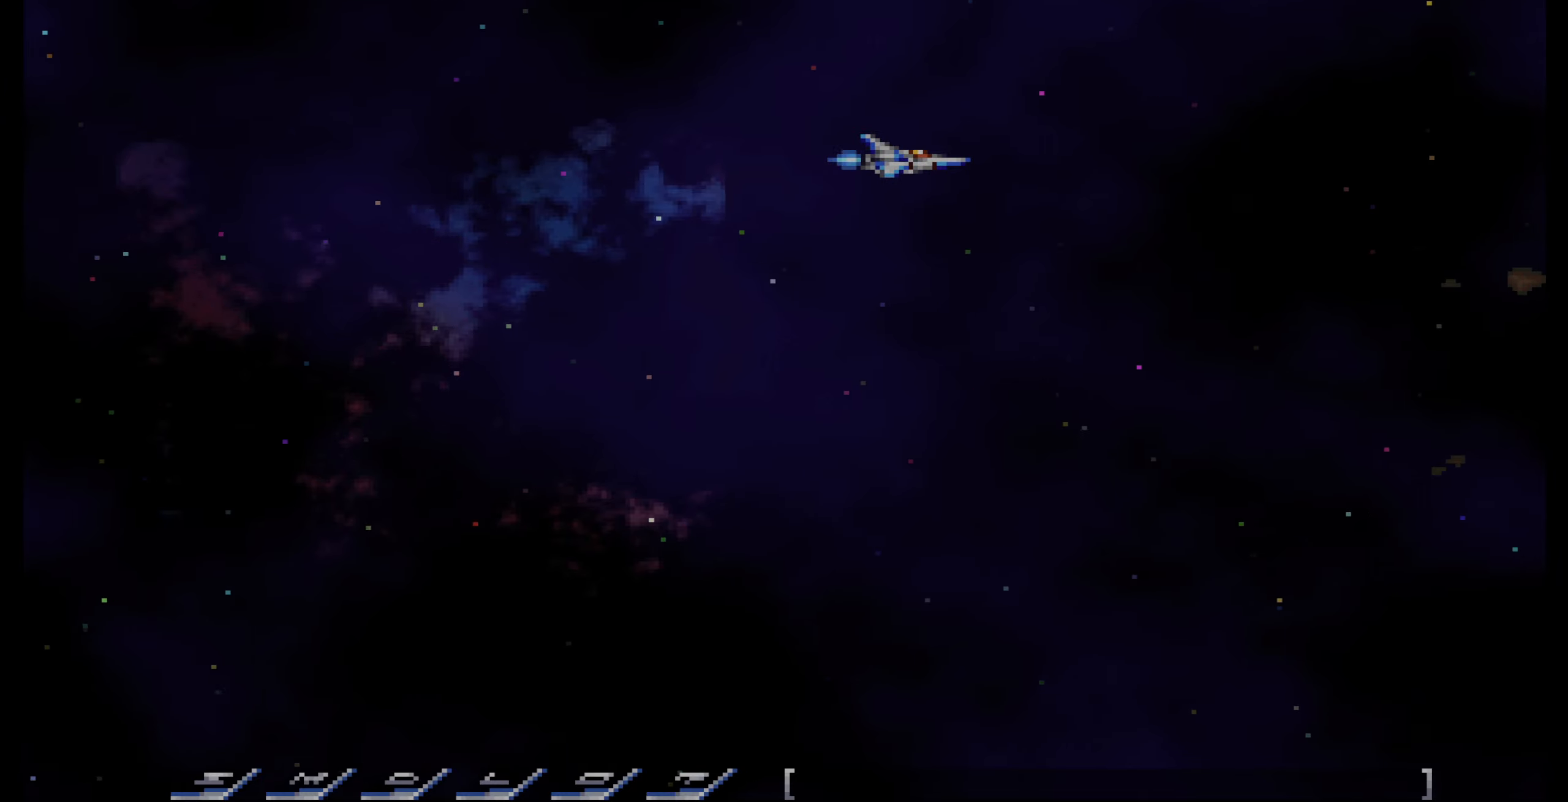
{"buttons": ["DPAD_UP", "DPAD_RIGHT"], "events": [[100, "DPAD_RIGHT", "down"], [166, "DPAD_RIGHT", "up"], [366, "DPAD_UP", "down"], [416, "DPAD_RIGHT", "down"]]}
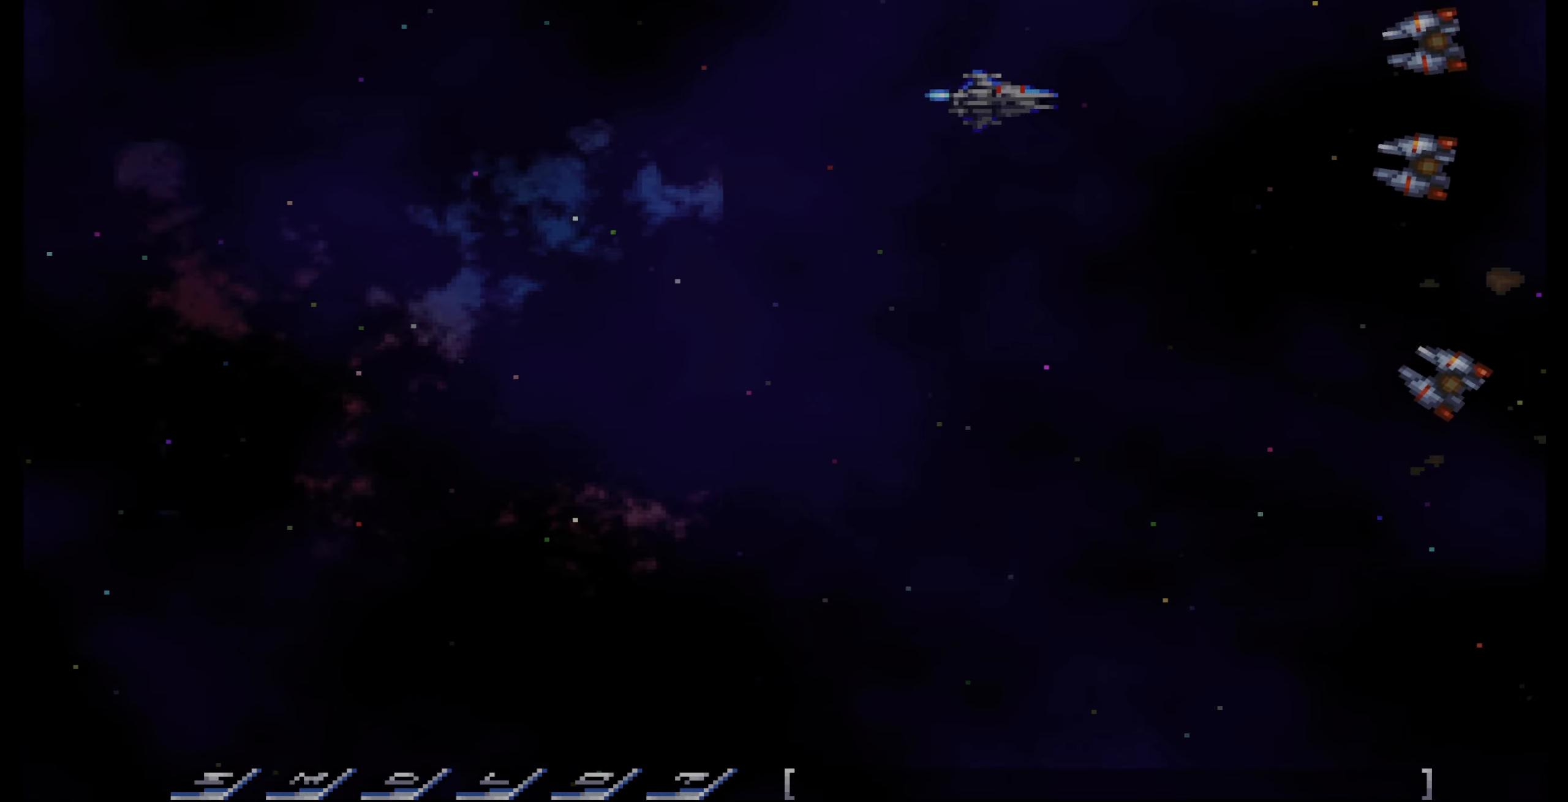
{"buttons": ["DPAD_LEFT"], "events": [[16, "DPAD_RIGHT", "up"], [66, "CROSS", "down"], [83, "DPAD_UP", "up"], [150, "CROSS", "up"], [150, "DPAD_LEFT", "down"], [200, "DPAD_DOWN", "down"], [366, "CROSS", "down"], [416, "CROSS", "up"], [433, "DPAD_DOWN", "up"]]}
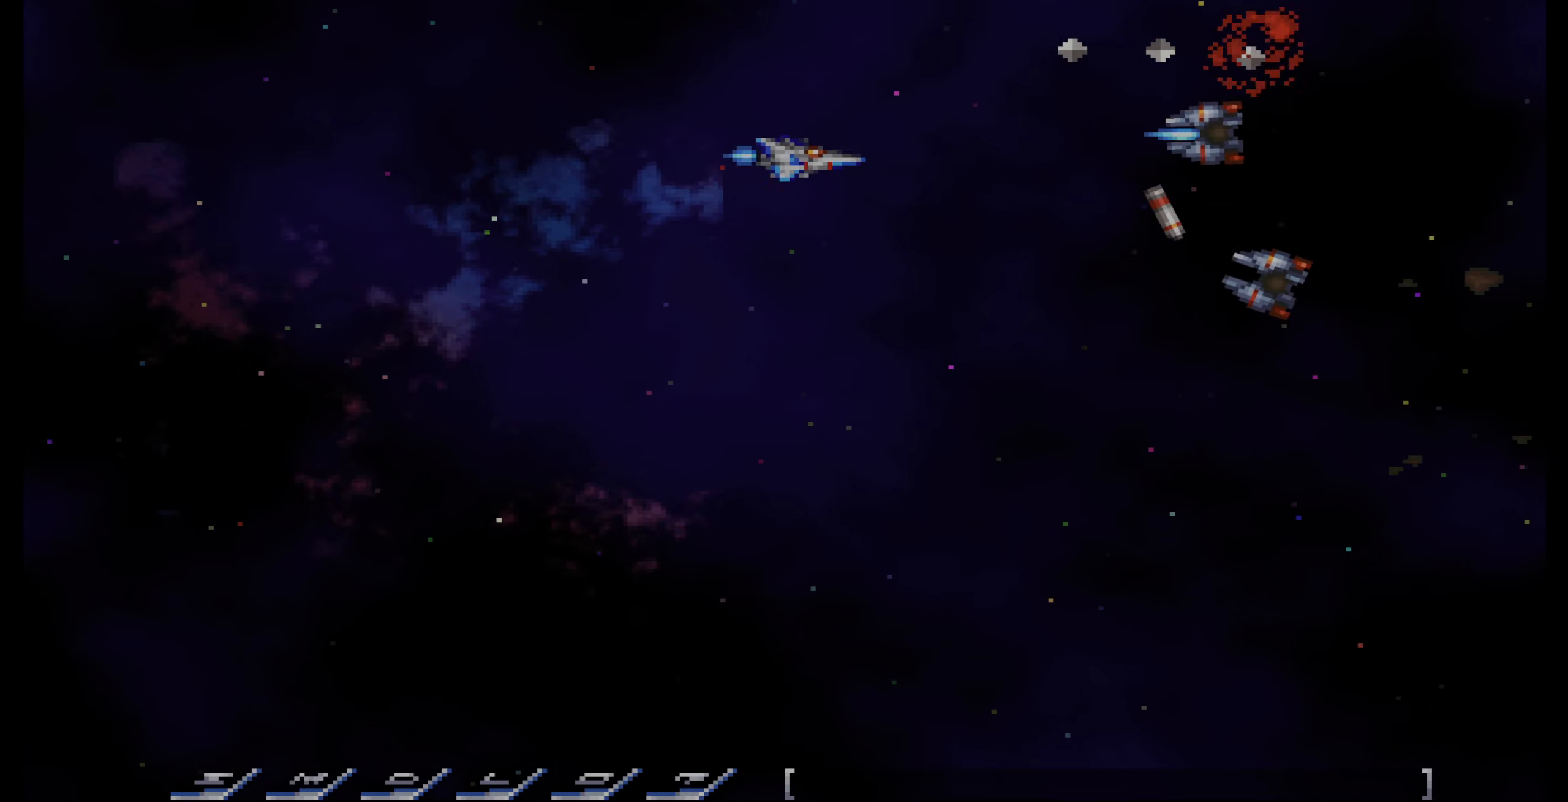
{"buttons": ["DPAD_DOWN"], "events": [[16, "DPAD_DOWN", "down"], [200, "CROSS", "down"], [283, "CROSS", "up"], [433, "DPAD_LEFT", "up"]]}
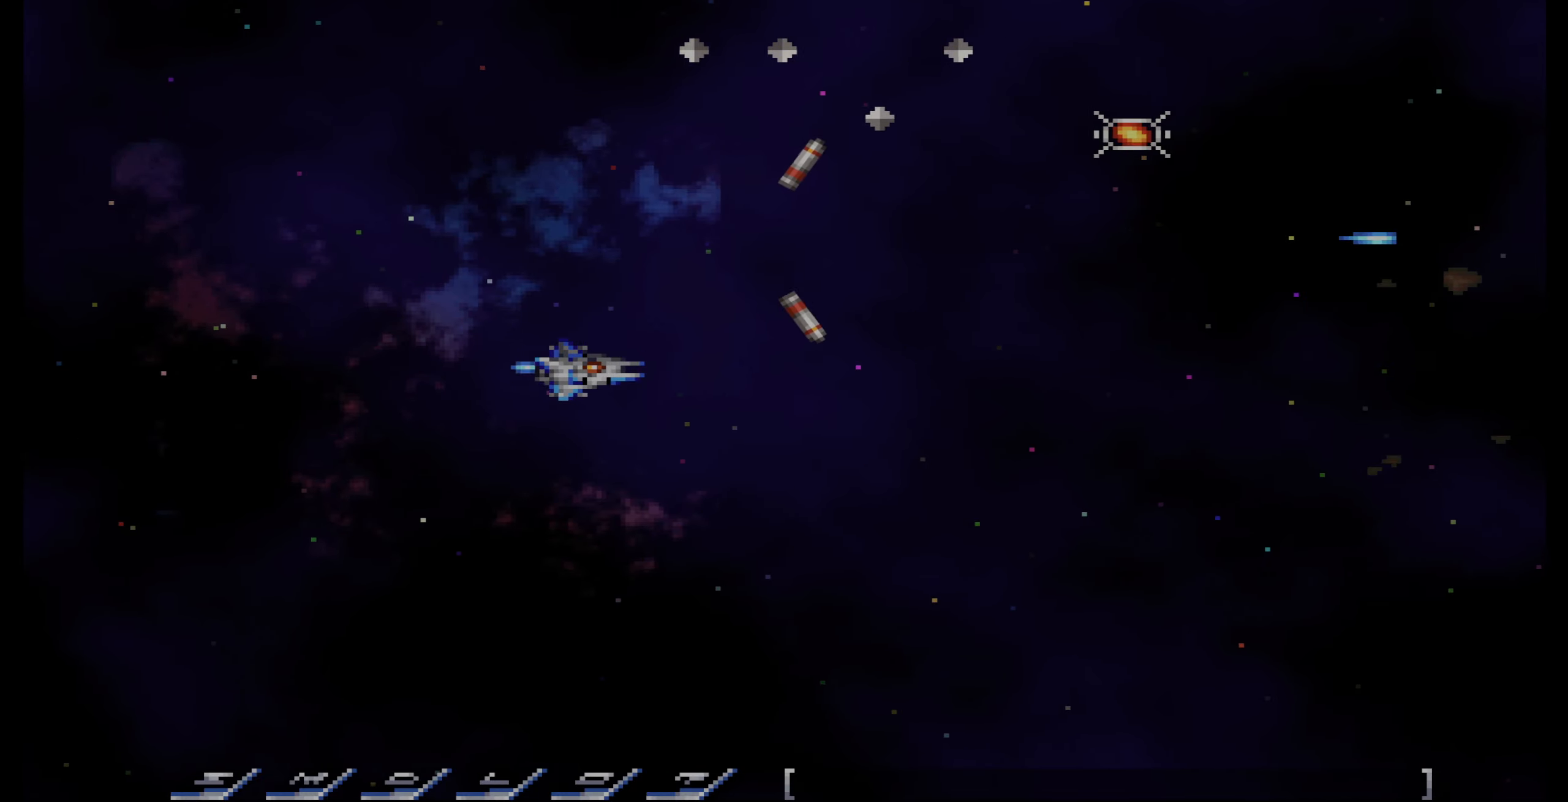
{"buttons": ["DPAD_UP", "DPAD_RIGHT"], "events": [[66, "DPAD_RIGHT", "down"], [150, "DPAD_DOWN", "up"], [200, "DPAD_UP", "down"]]}
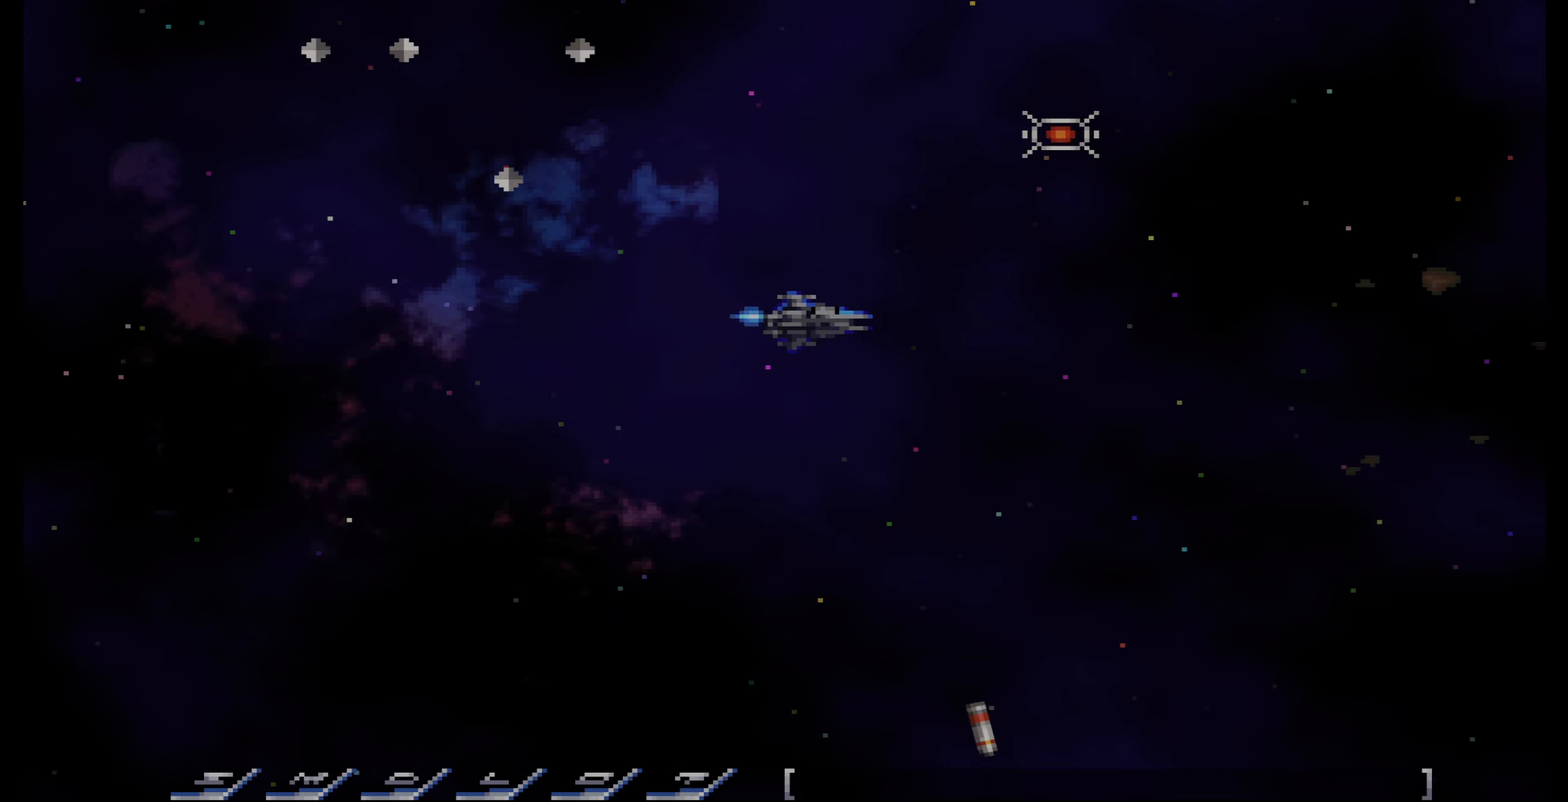
{"buttons": ["DPAD_LEFT"], "events": [[316, "DPAD_RIGHT", "up"], [416, "DPAD_UP", "up"], [483, "DPAD_LEFT", "down"]]}
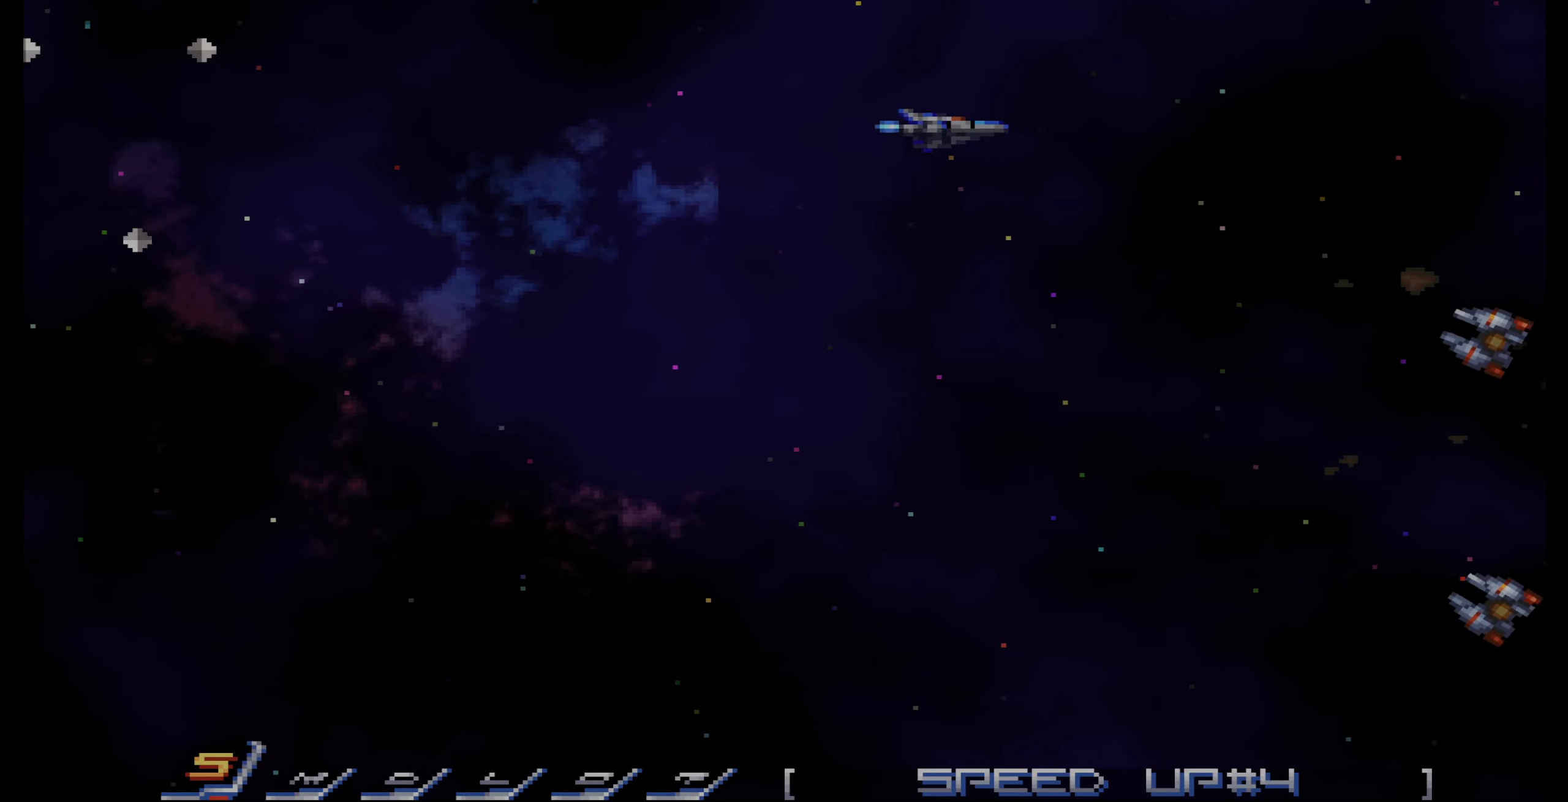
{"buttons": ["DPAD_DOWN", "DPAD_LEFT"], "events": [[100, "DPAD_DOWN", "down"], [116, "DPAD_LEFT", "up"], [366, "CROSS", "down"], [433, "CROSS", "up"], [466, "DPAD_LEFT", "down"]]}
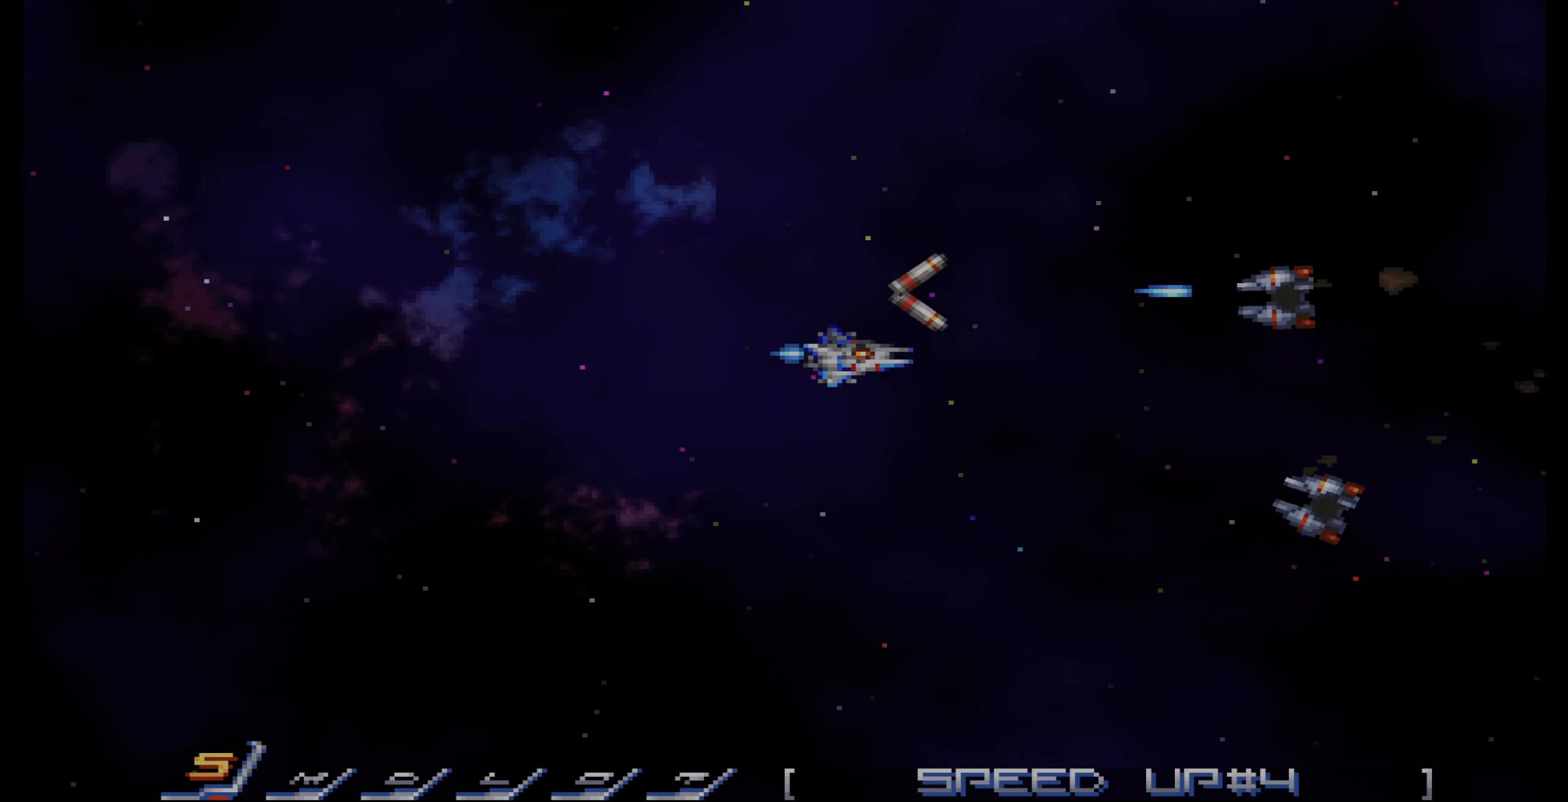
{"buttons": ["DPAD_UP", "DPAD_LEFT"], "events": [[133, "DPAD_LEFT", "up"], [216, "CROSS", "down"], [266, "DPAD_LEFT", "down"], [300, "CROSS", "up"], [350, "DPAD_DOWN", "up"], [466, "DPAD_UP", "down"]]}
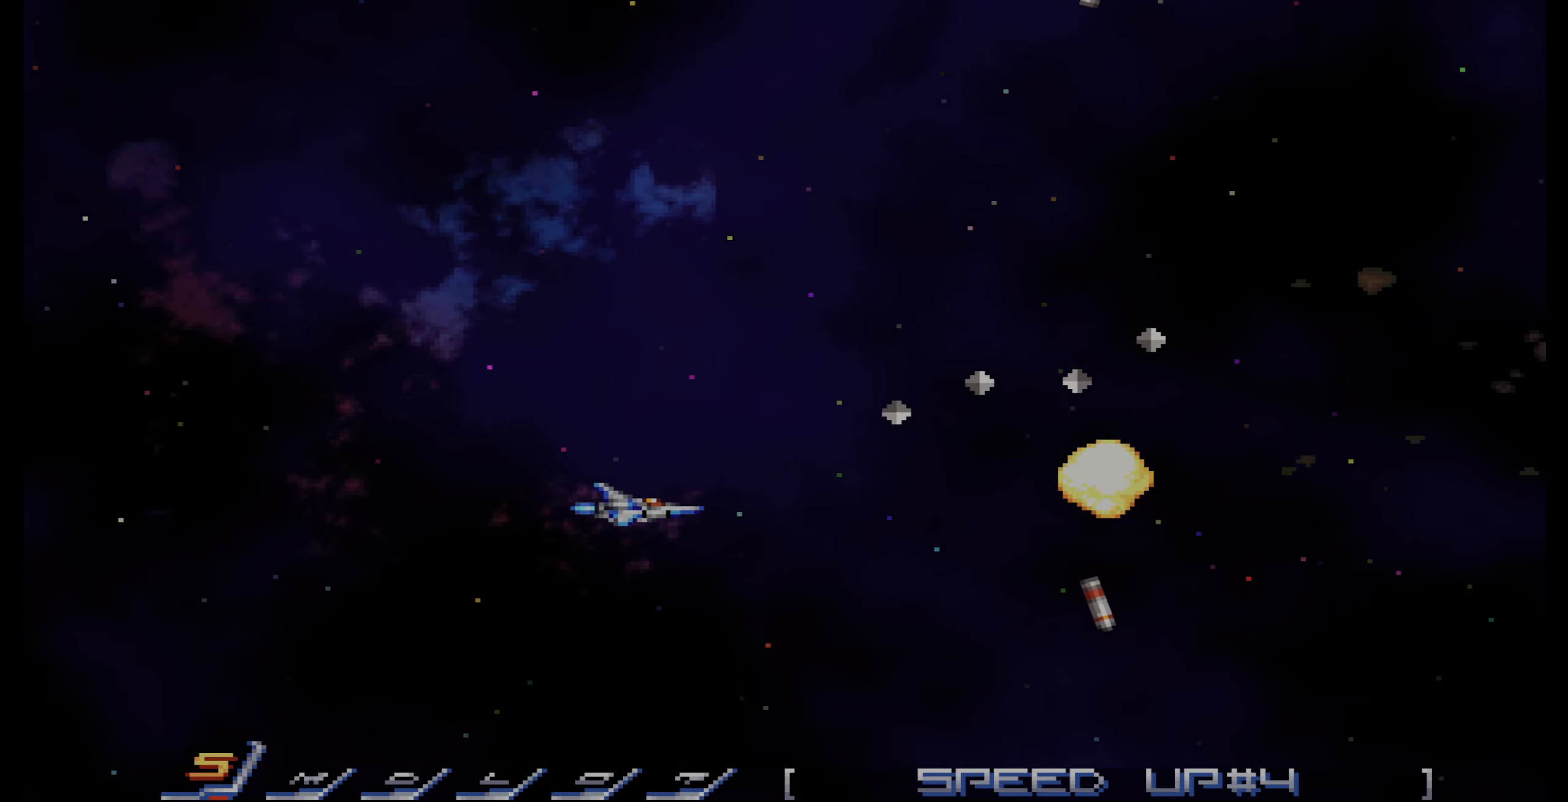
{"buttons": ["DPAD_RIGHT"], "events": [[283, "DPAD_LEFT", "up"], [383, "DPAD_UP", "up"], [466, "DPAD_RIGHT", "down"]]}
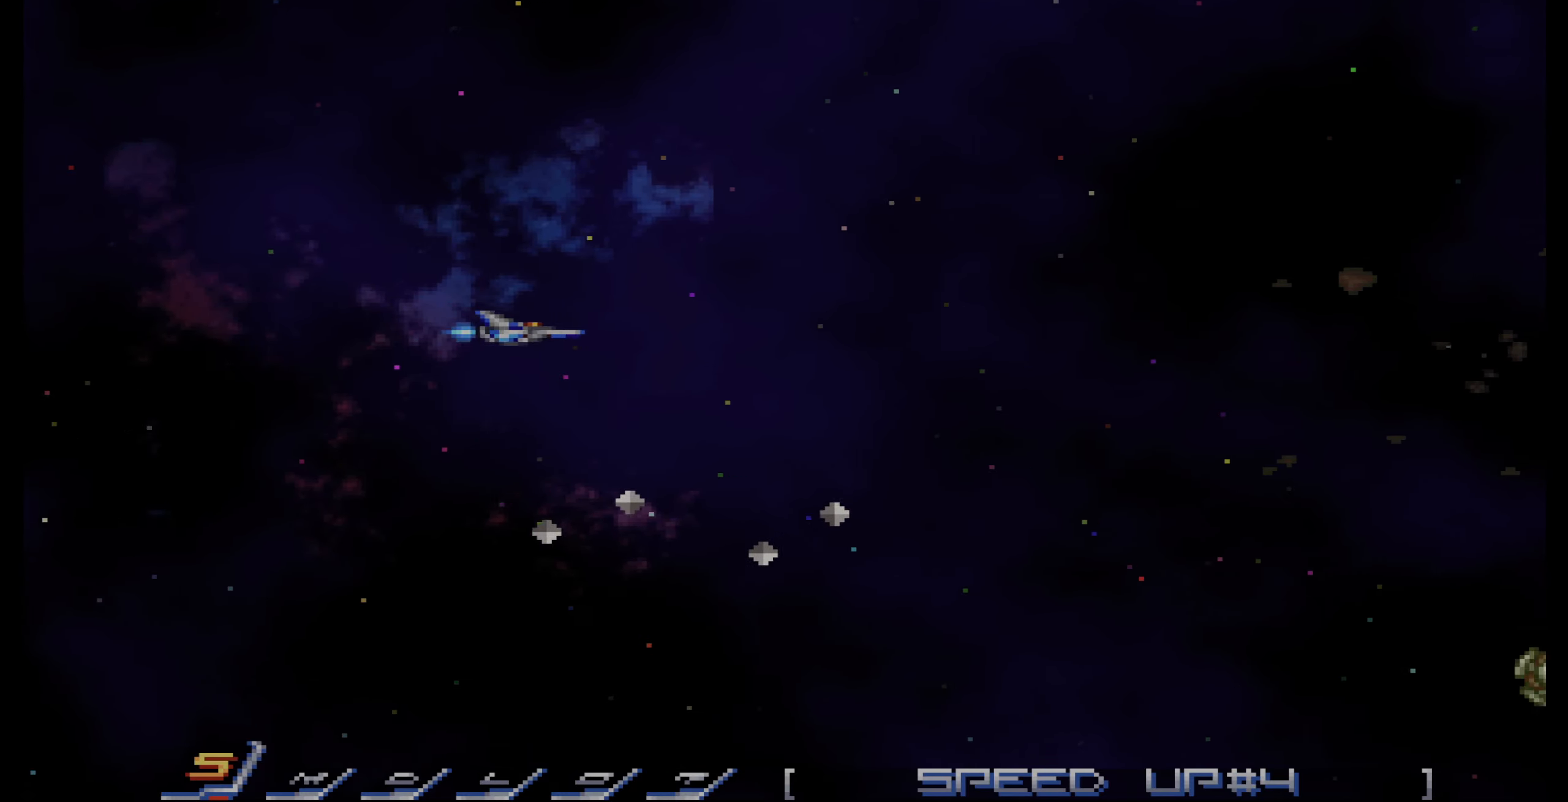
{"buttons": ["DPAD_DOWN", "DPAD_LEFT"], "events": [[384, "DPAD_RIGHT", "up"], [434, "DPAD_RIGHT", "down"], [450, "DPAD_DOWN", "down"], [450, "DPAD_RIGHT", "up"], [484, "DPAD_LEFT", "down"]]}
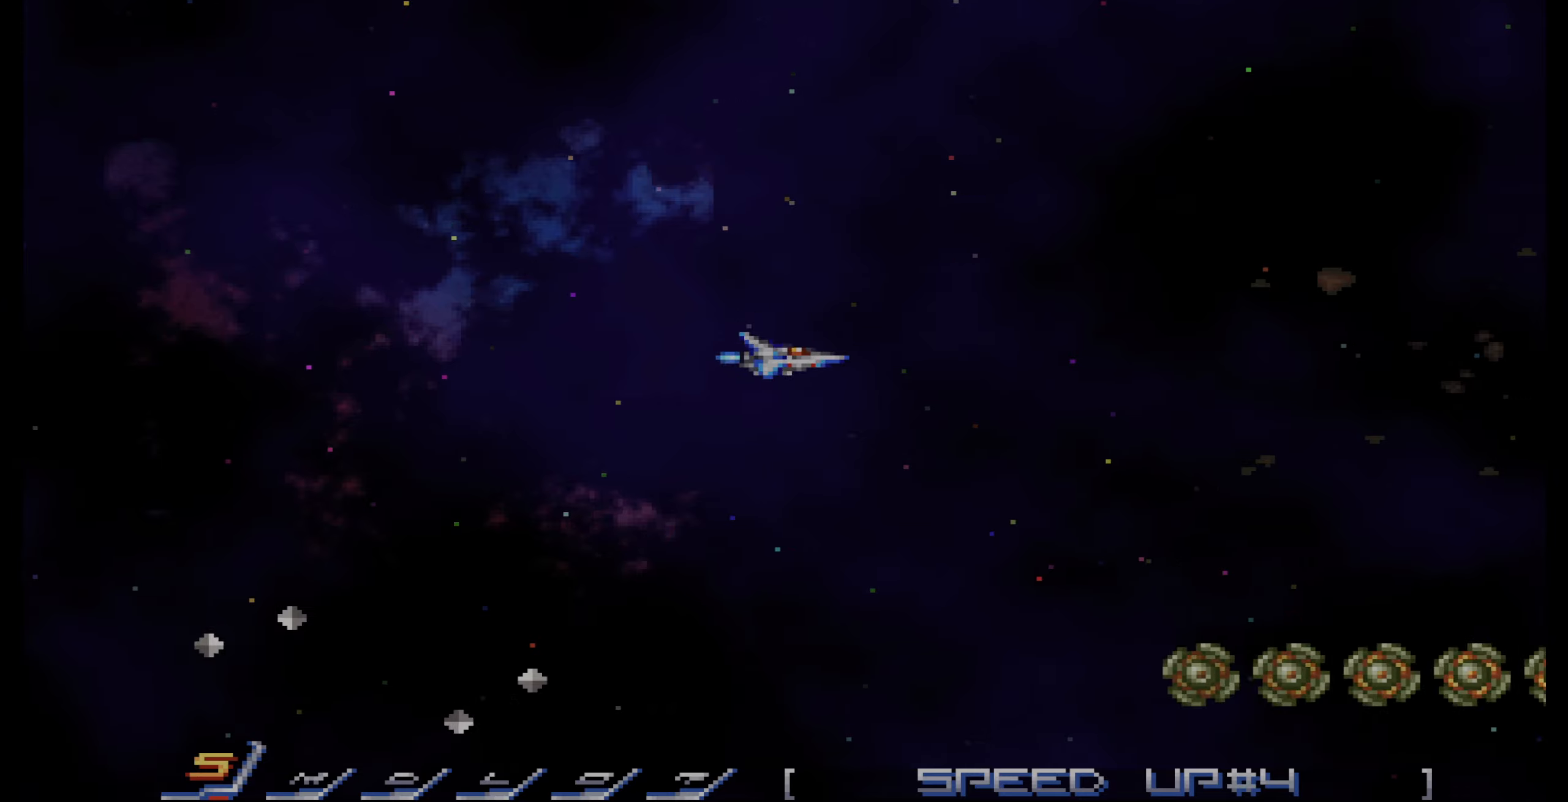
{"buttons": ["CROSS", "DPAD_DOWN", "DPAD_LEFT"], "events": [[117, "DPAD_LEFT", "up"], [384, "CROSS", "down"], [434, "DPAD_LEFT", "down"]]}
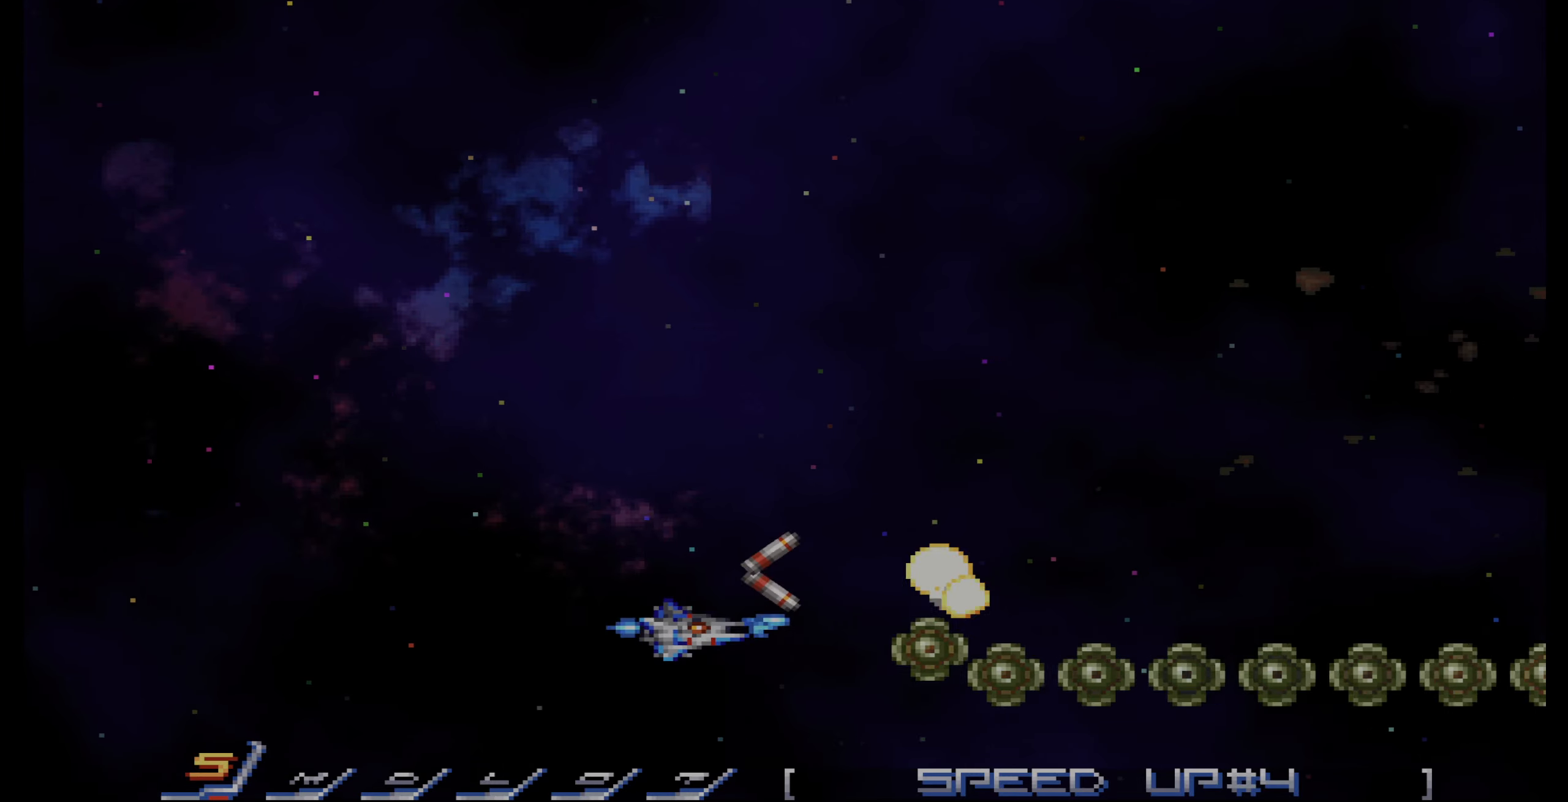
{"buttons": ["CROSS", "DPAD_LEFT"], "events": [[17, "DPAD_DOWN", "up"], [100, "DPAD_UP", "down"], [167, "DPAD_LEFT", "up"], [184, "DPAD_UP", "up"], [284, "DPAD_LEFT", "down"]]}
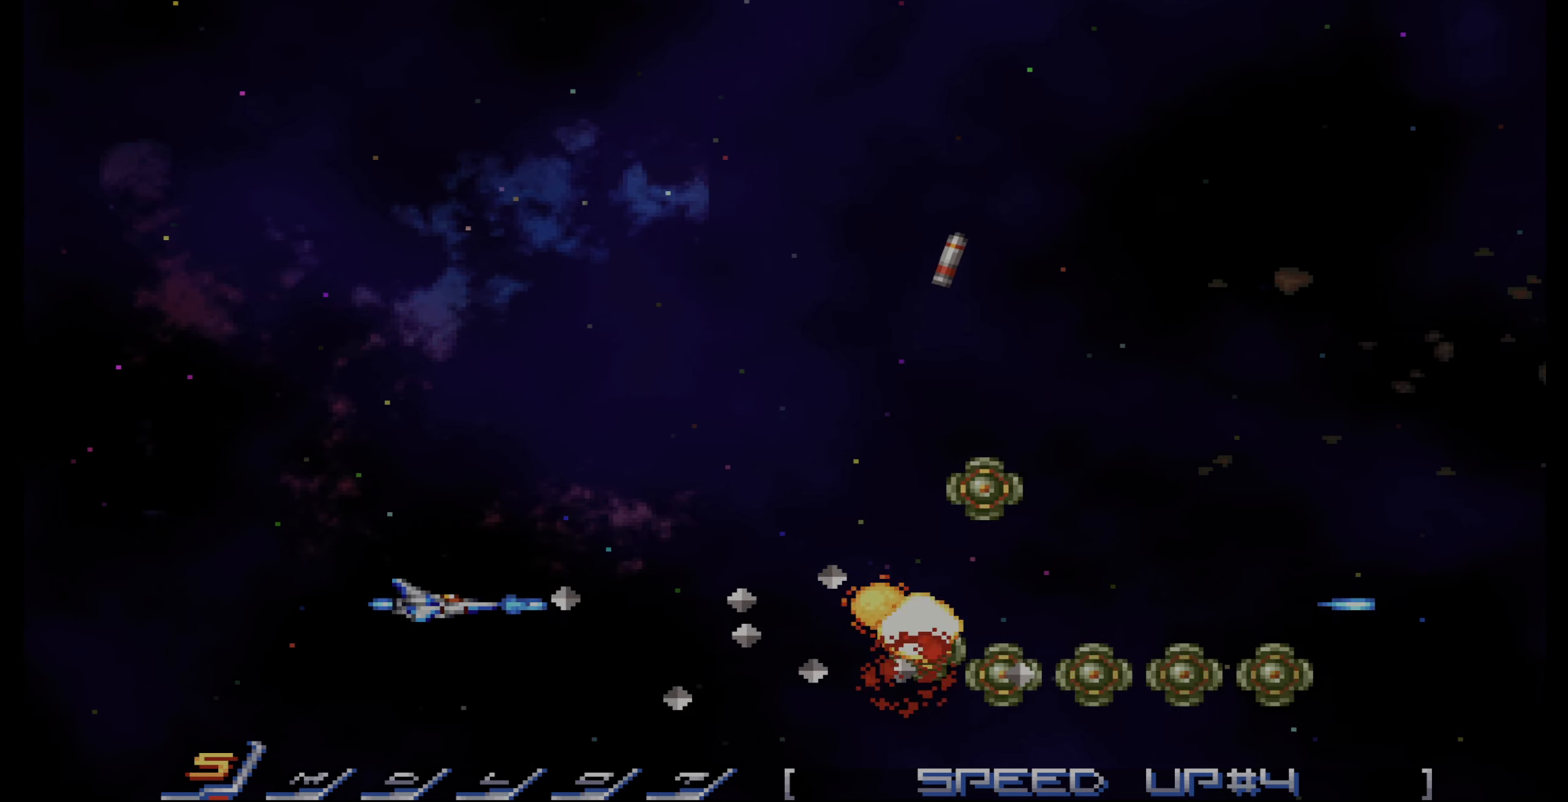
{"buttons": ["CROSS", "DPAD_UP", "DPAD_LEFT"], "events": [[34, "DPAD_UP", "down"], [134, "DPAD_UP", "up"], [217, "DPAD_UP", "down"], [350, "DPAD_UP", "up"], [450, "DPAD_UP", "down"]]}
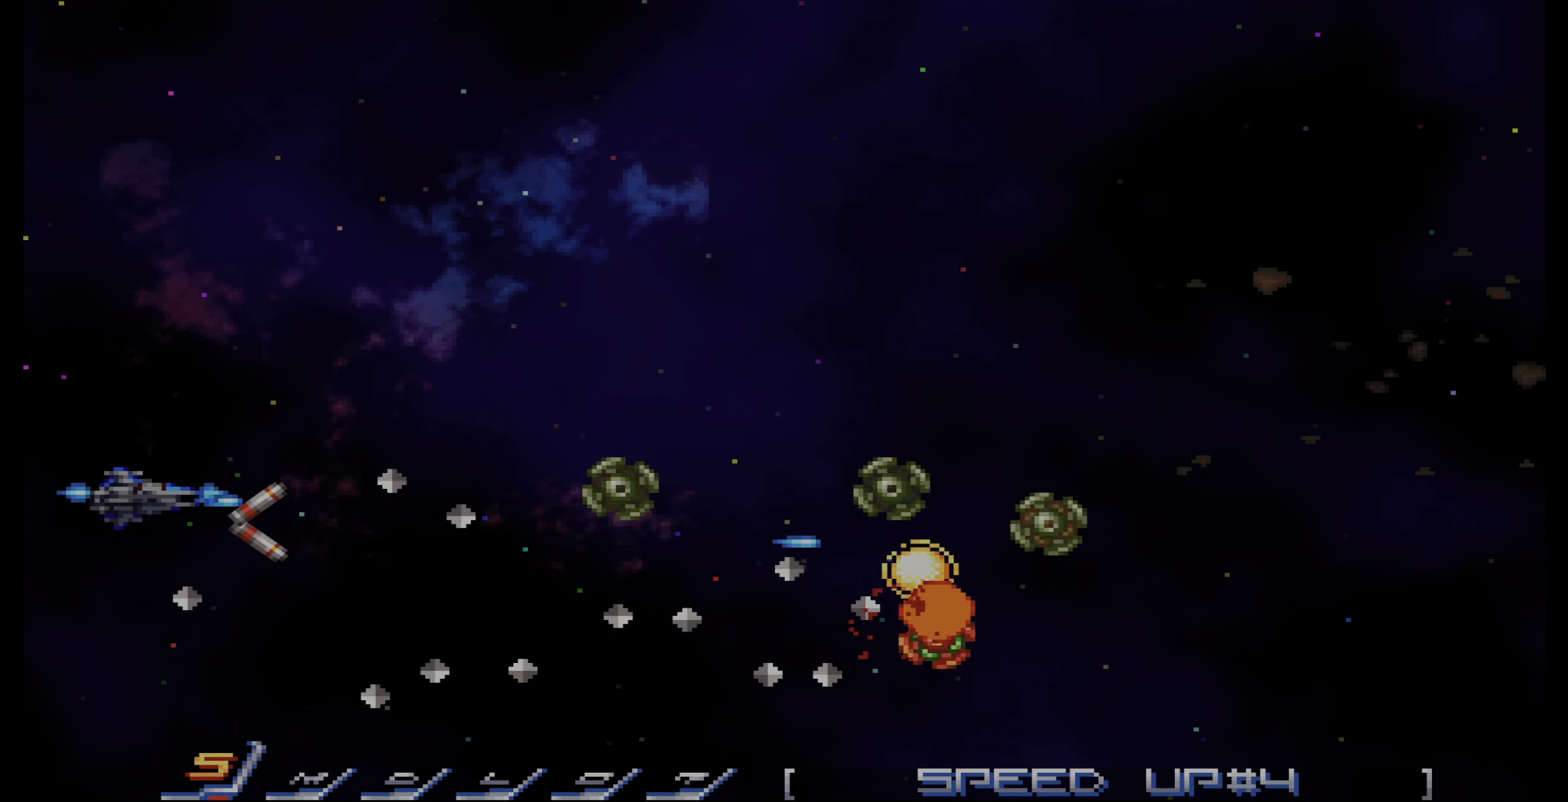
{"buttons": ["CROSS"], "events": [[184, "DPAD_LEFT", "up"], [500, "DPAD_UP", "up"]]}
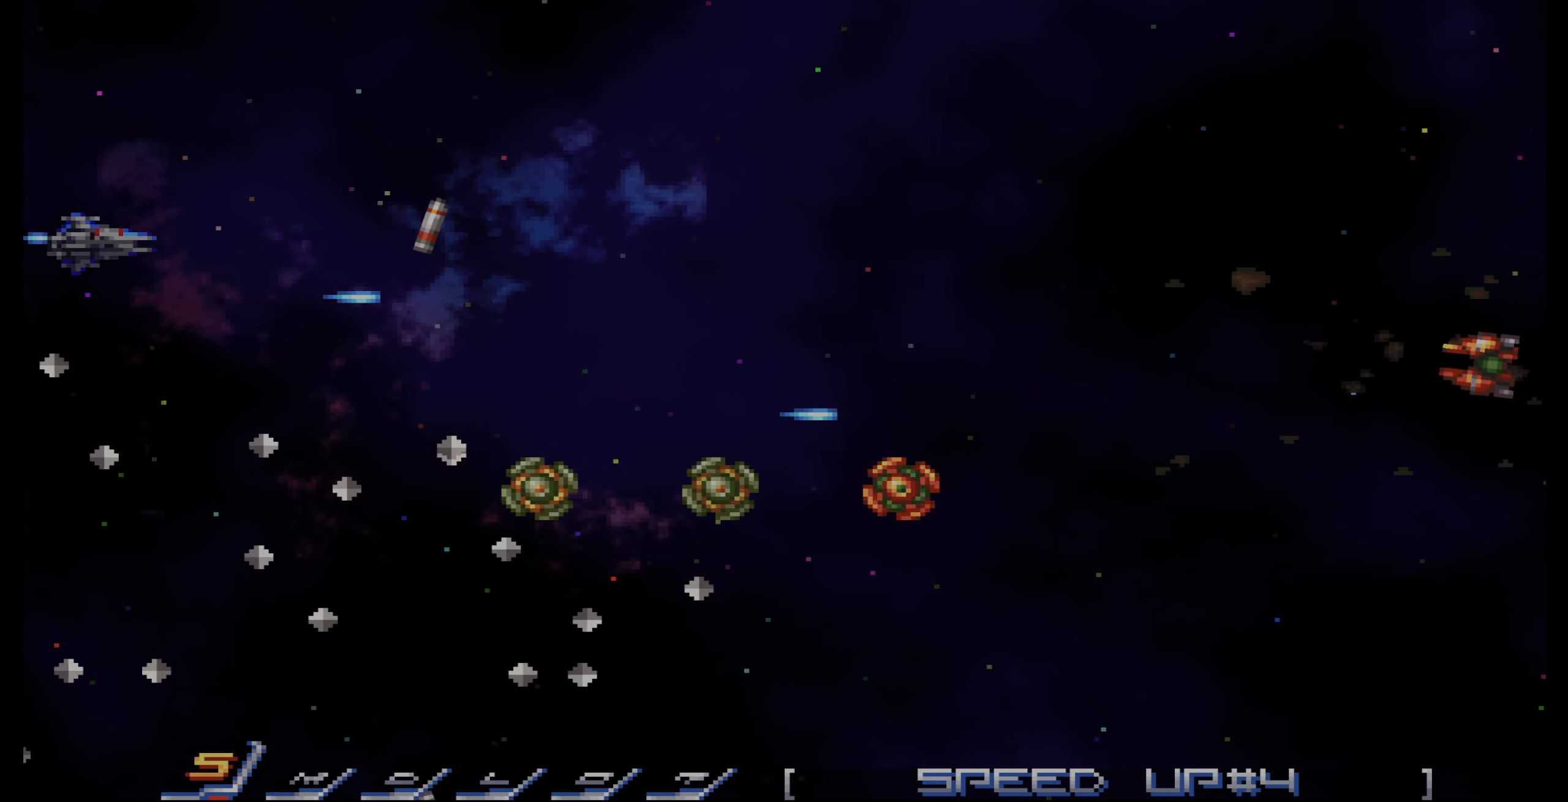
{"buttons": ["CROSS"], "events": [[34, "DPAD_RIGHT", "down"], [50, "DPAD_RIGHT", "up"], [200, "DPAD_RIGHT", "down"], [234, "DPAD_RIGHT", "up"], [267, "DPAD_UP", "down"], [434, "DPAD_UP", "up"]]}
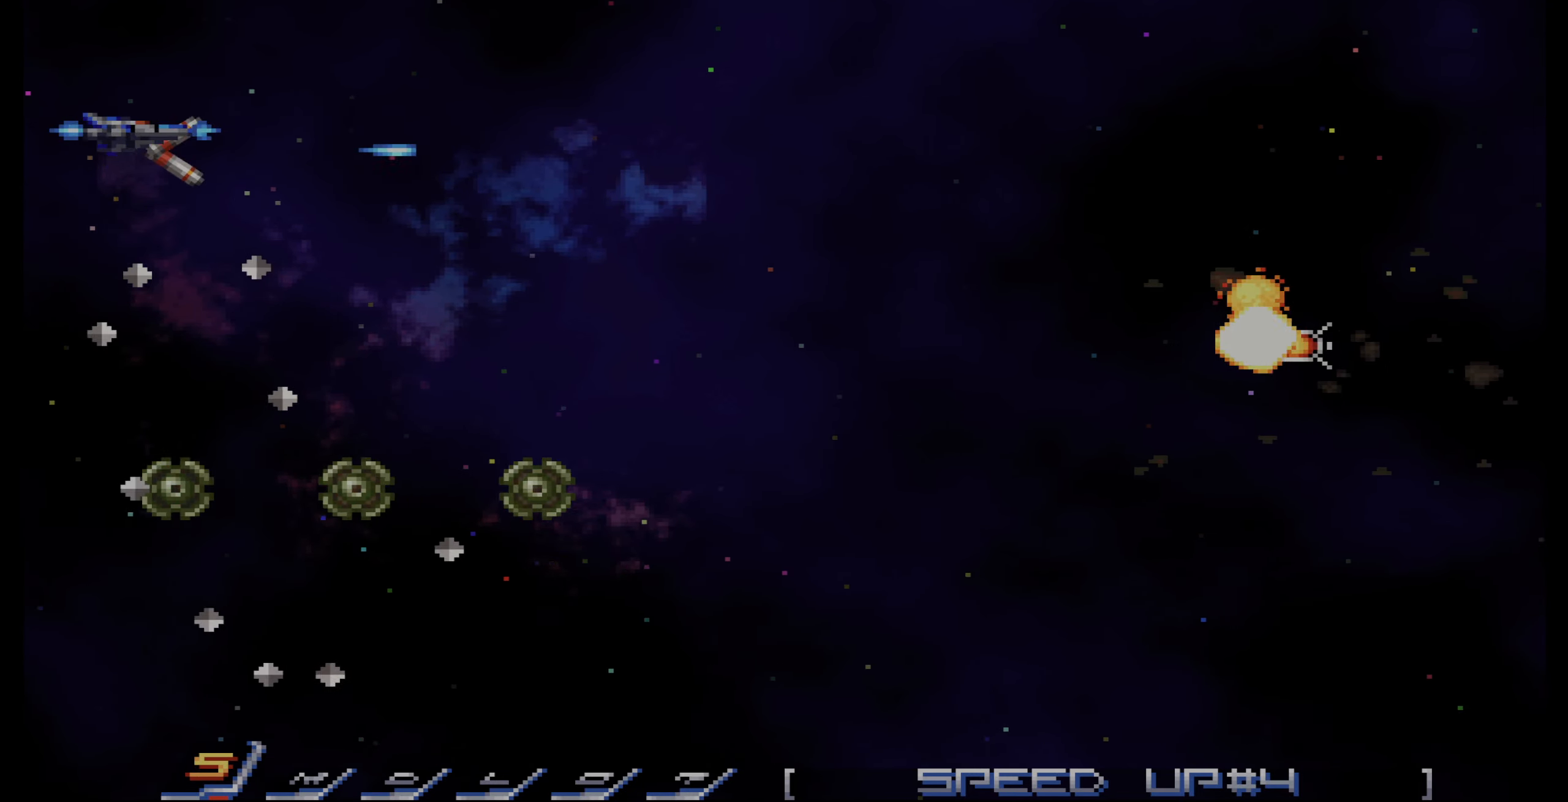
{"buttons": ["CROSS", "DPAD_RIGHT"], "events": [[17, "DPAD_RIGHT", "down"], [67, "DPAD_RIGHT", "up"], [167, "DPAD_RIGHT", "down"], [167, "DPAD_UP", "down"], [284, "DPAD_UP", "up"]]}
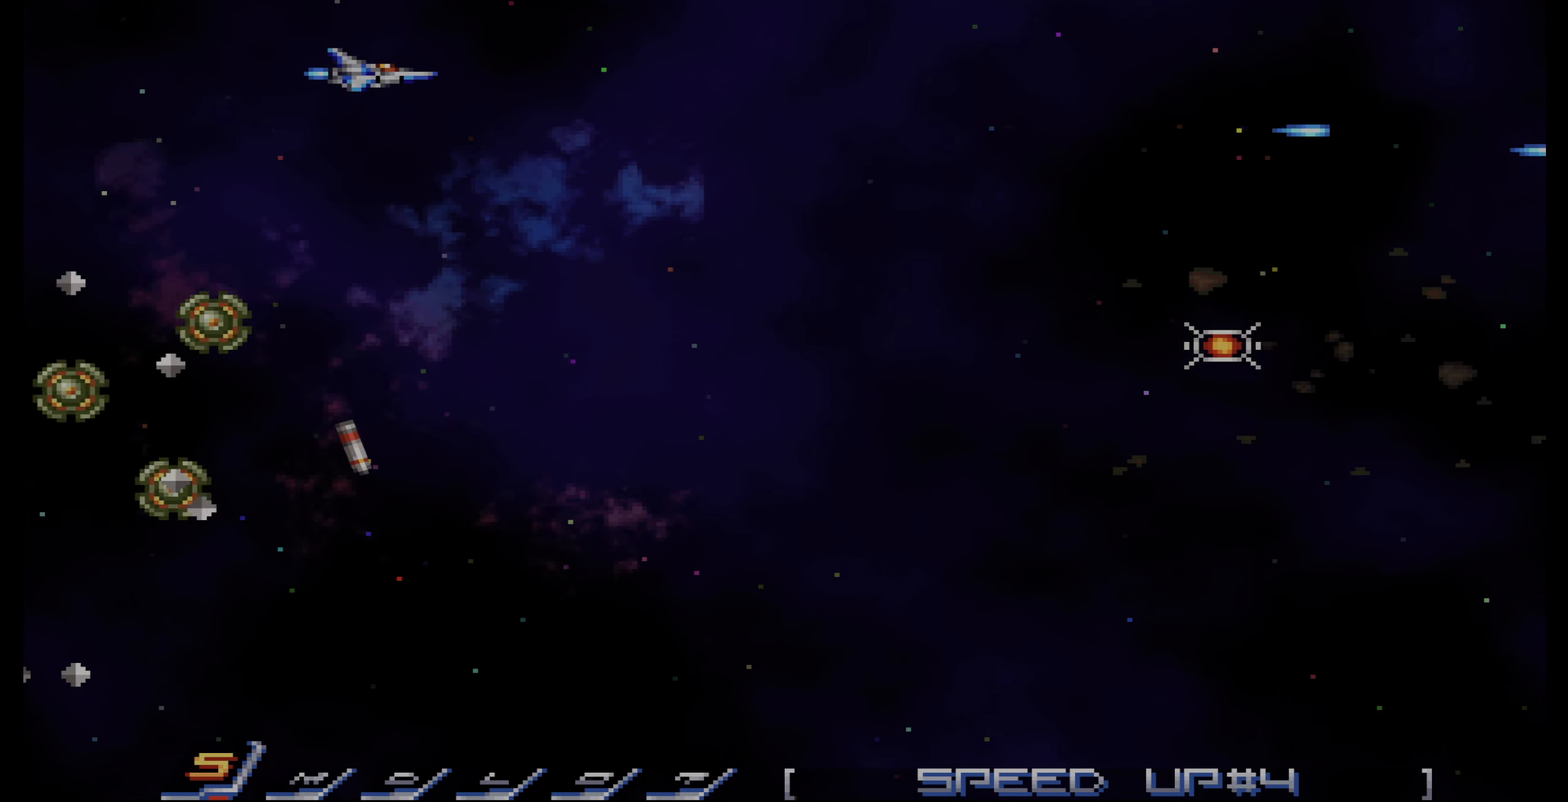
{"buttons": ["DPAD_LEFT"], "events": [[67, "DPAD_RIGHT", "up"], [167, "DPAD_RIGHT", "down"], [234, "DPAD_UP", "down"], [267, "CROSS", "up"], [284, "DPAD_RIGHT", "up"], [317, "DPAD_LEFT", "down"], [384, "DPAD_UP", "up"]]}
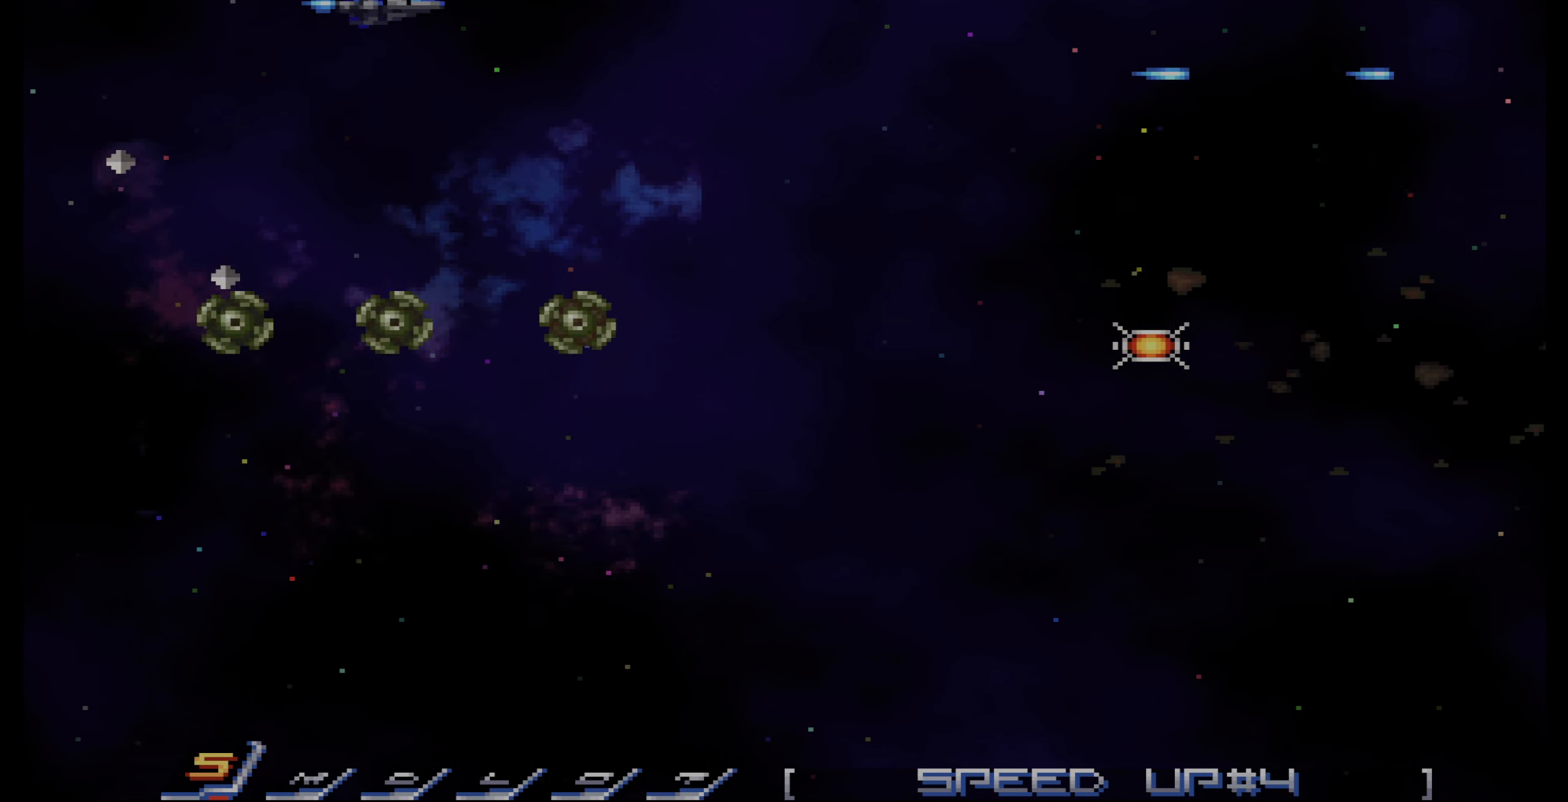
{"buttons": ["DPAD_LEFT"], "events": [[50, "DPAD_LEFT", "up"], [150, "DPAD_RIGHT", "down"], [384, "DPAD_DOWN", "down"], [400, "DPAD_RIGHT", "up"], [484, "DPAD_LEFT", "down"], [500, "DPAD_DOWN", "up"]]}